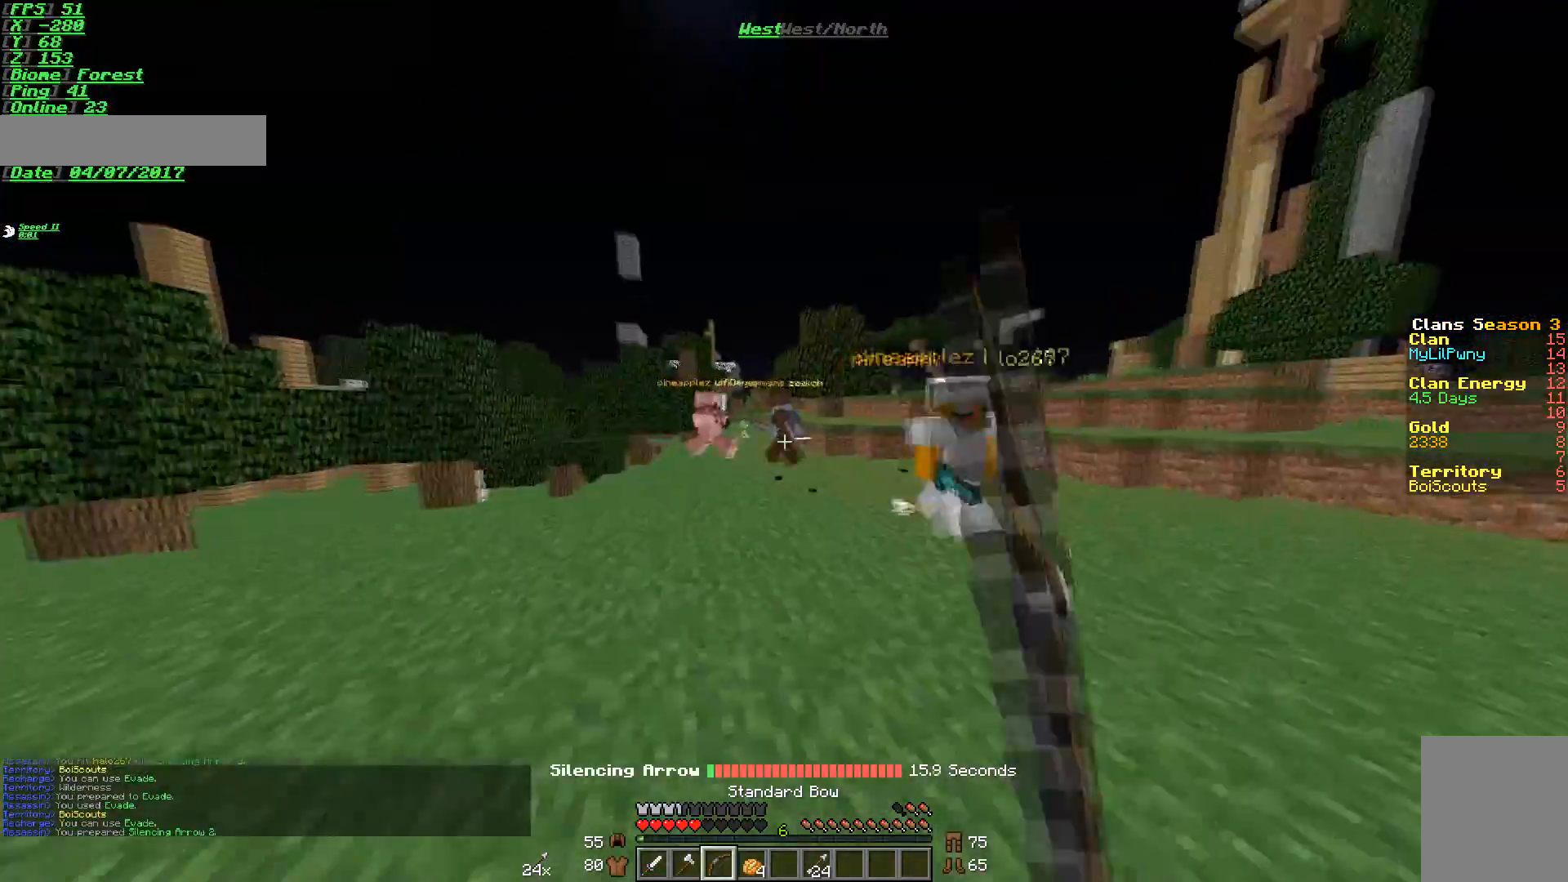
Gameplay with keyboard and mouse; each line is a JSON object with the keys and mouse buttons held at the frame after it. "events" lists presses ("down") and releases ("up") of "a", "d", "s", "w", "mouse_left" and "mouse_right" between this image and that frame as [ms after this image, input, new state], when the widget could be followed in between. "mouse_left", "mouse_right" = the "left", "right" buttons of the "mouse" list. No other keys are recorded. Fast repeated clicks can show as one long hold. Mouse movement is not recorded.
{"keys": ["d", "w"], "mouse": [], "events": [[66, "s", "down"], [150, "d", "down"], [250, "d", "up"], [350, "a", "up"], [350, "d", "down"], [400, "mouse_right", "up"], [467, "s", "up"], [500, "w", "down"]]}
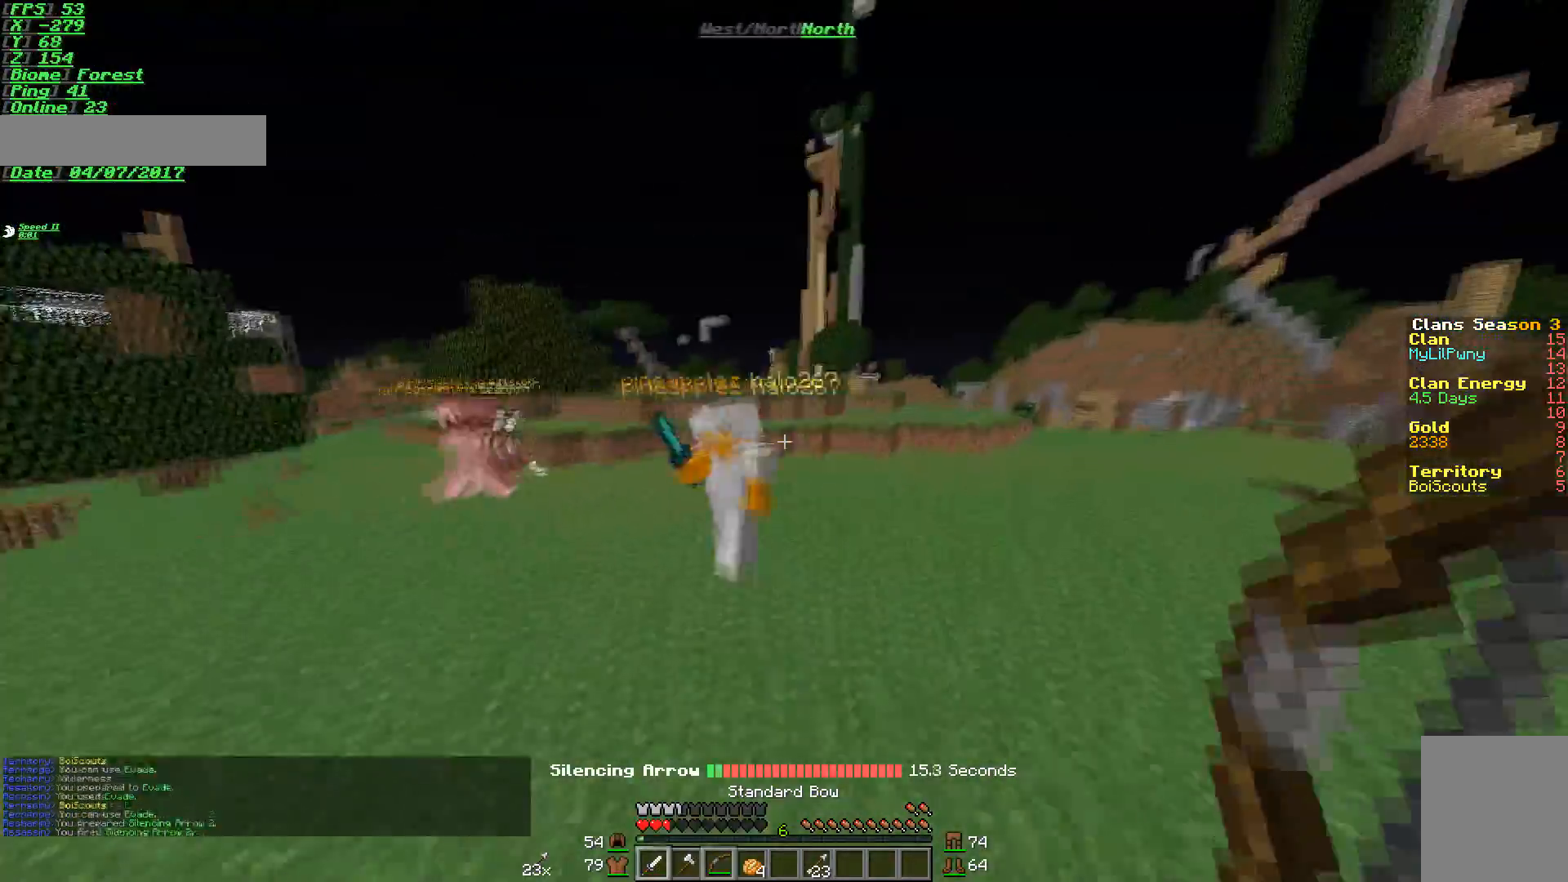
{"keys": ["w"], "mouse": ["right"], "events": [[67, "mouse_left", "down"], [100, "mouse_right", "down"], [167, "w", "up"], [200, "d", "up"], [200, "mouse_left", "up"], [317, "w", "down"]]}
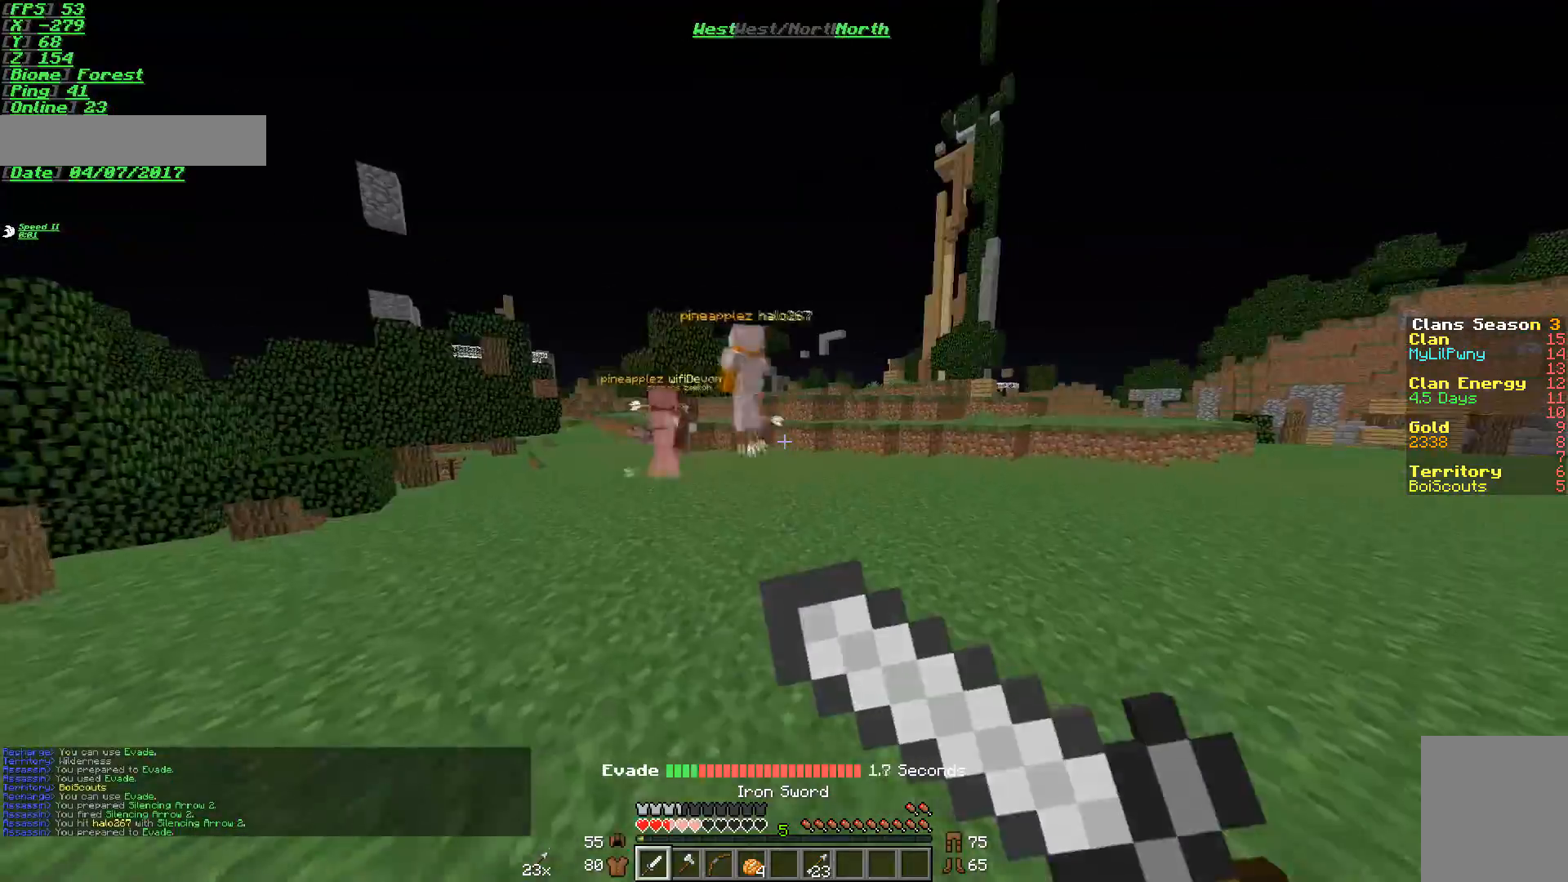
{"keys": ["s"], "mouse": ["right"], "events": [[350, "w", "up"], [450, "s", "down"]]}
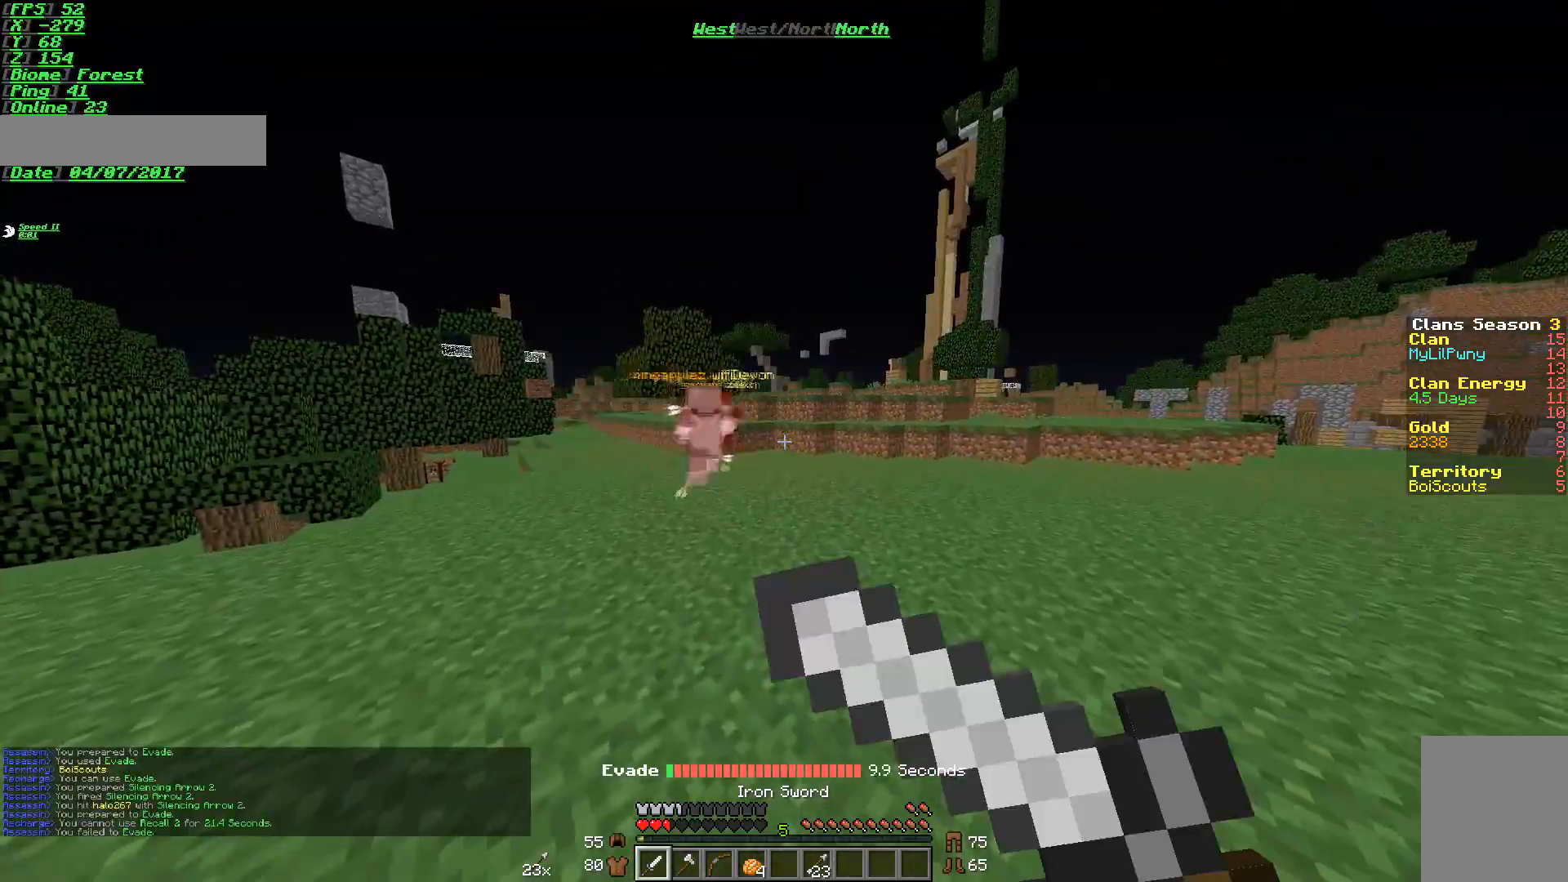
{"keys": ["w"], "mouse": [], "events": [[100, "mouse_right", "up"], [200, "a", "down"], [267, "s", "up"], [351, "w", "down"], [401, "a", "up"]]}
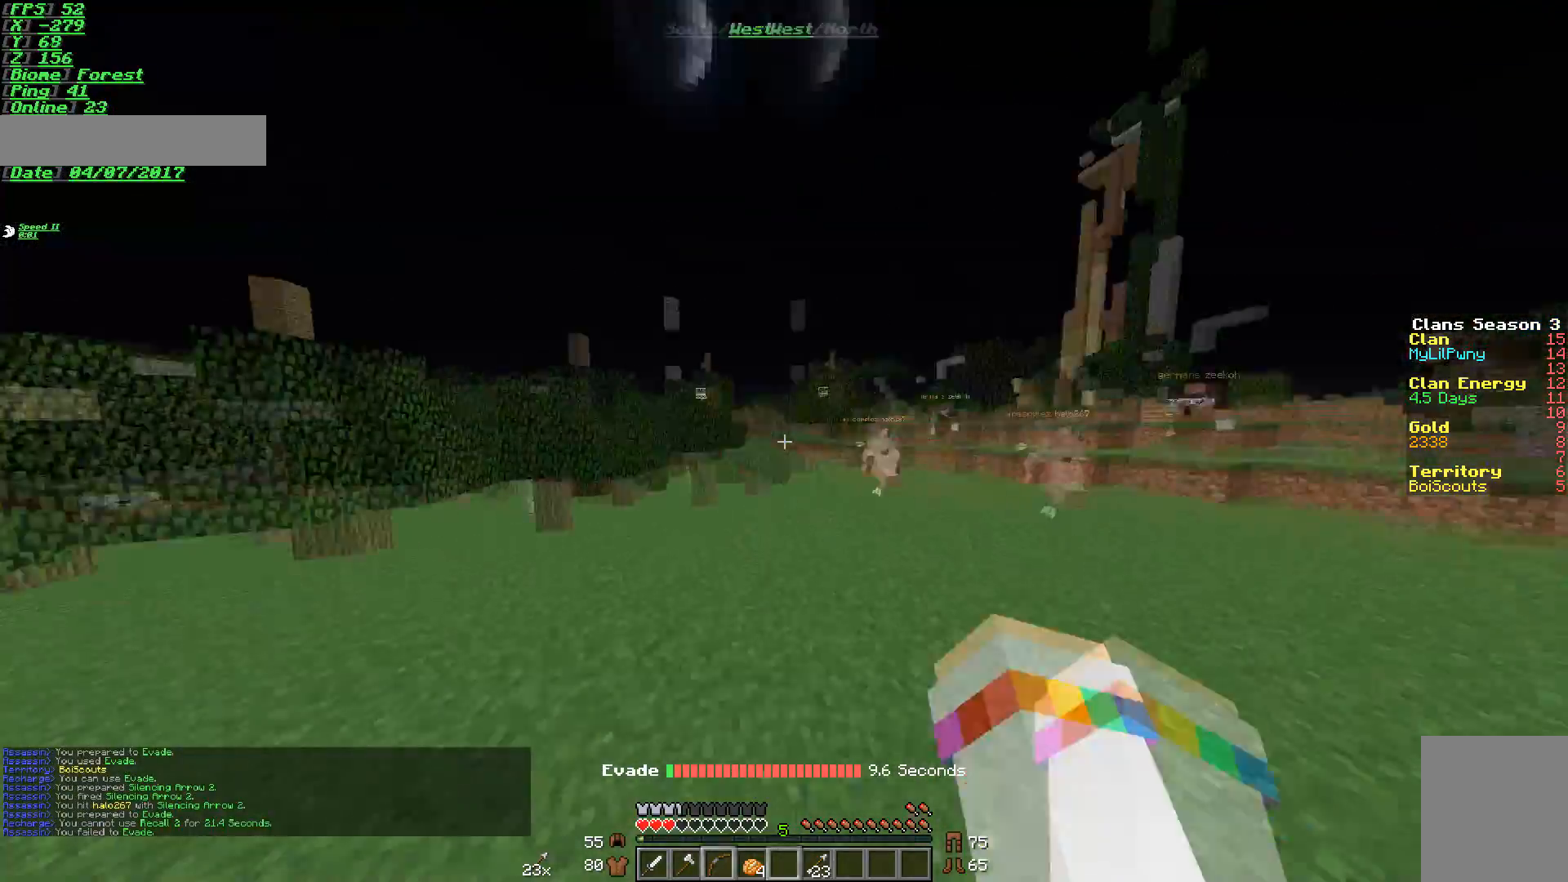
{"keys": ["a", "s"], "mouse": ["right"], "events": [[50, "mouse_left", "down"], [50, "mouse_right", "down"], [200, "a", "down"], [200, "mouse_left", "up"], [350, "w", "up"], [450, "s", "down"]]}
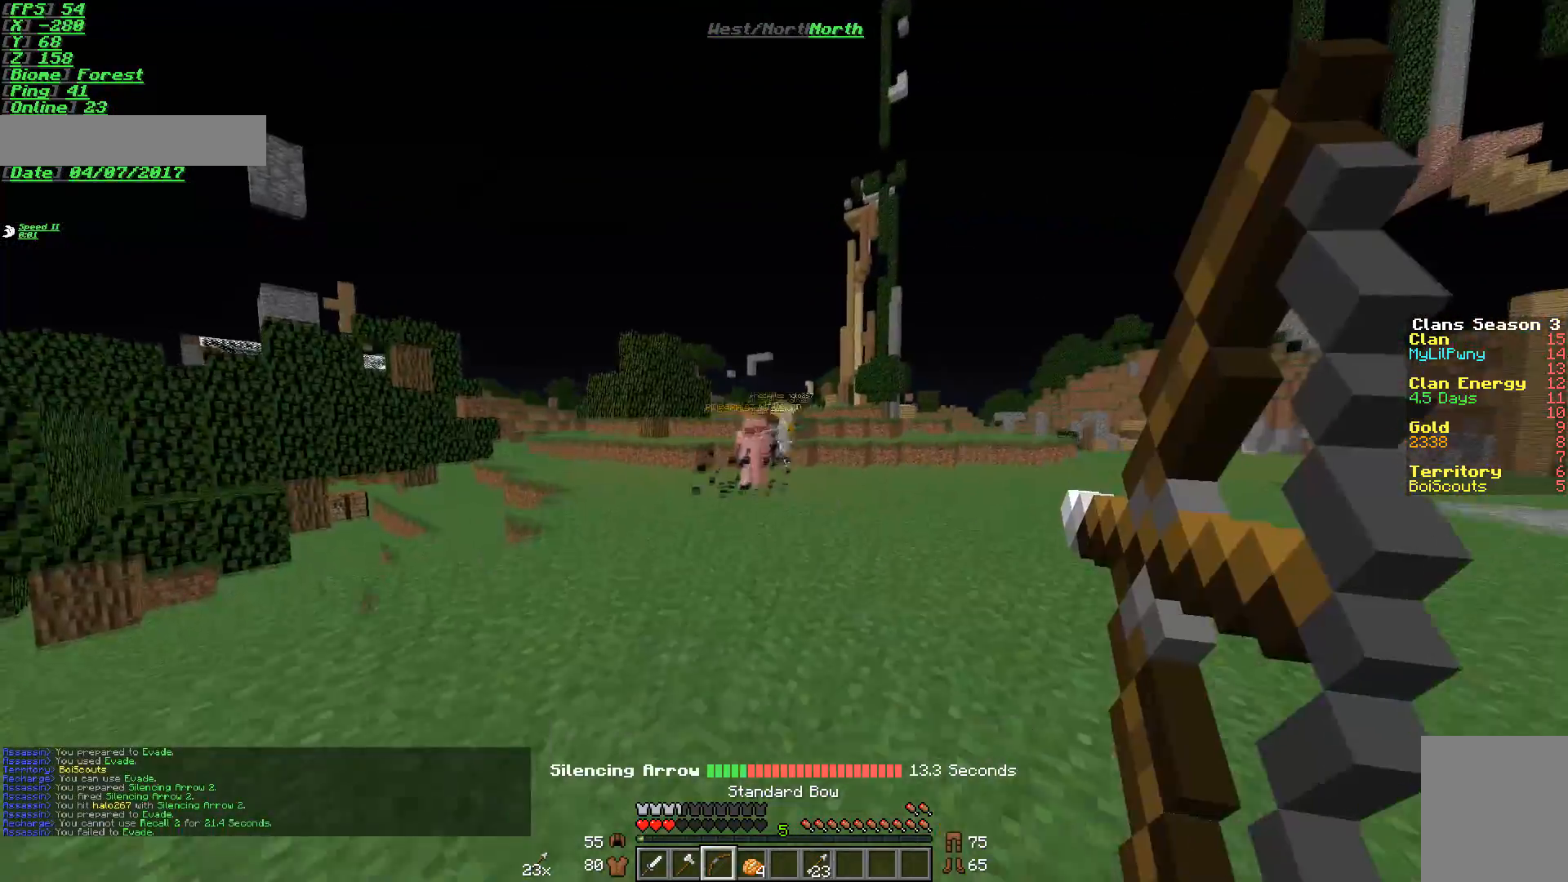
{"keys": ["a"], "mouse": ["right"], "events": [[267, "s", "up"], [401, "mouse_right", "up"], [451, "mouse_right", "down"]]}
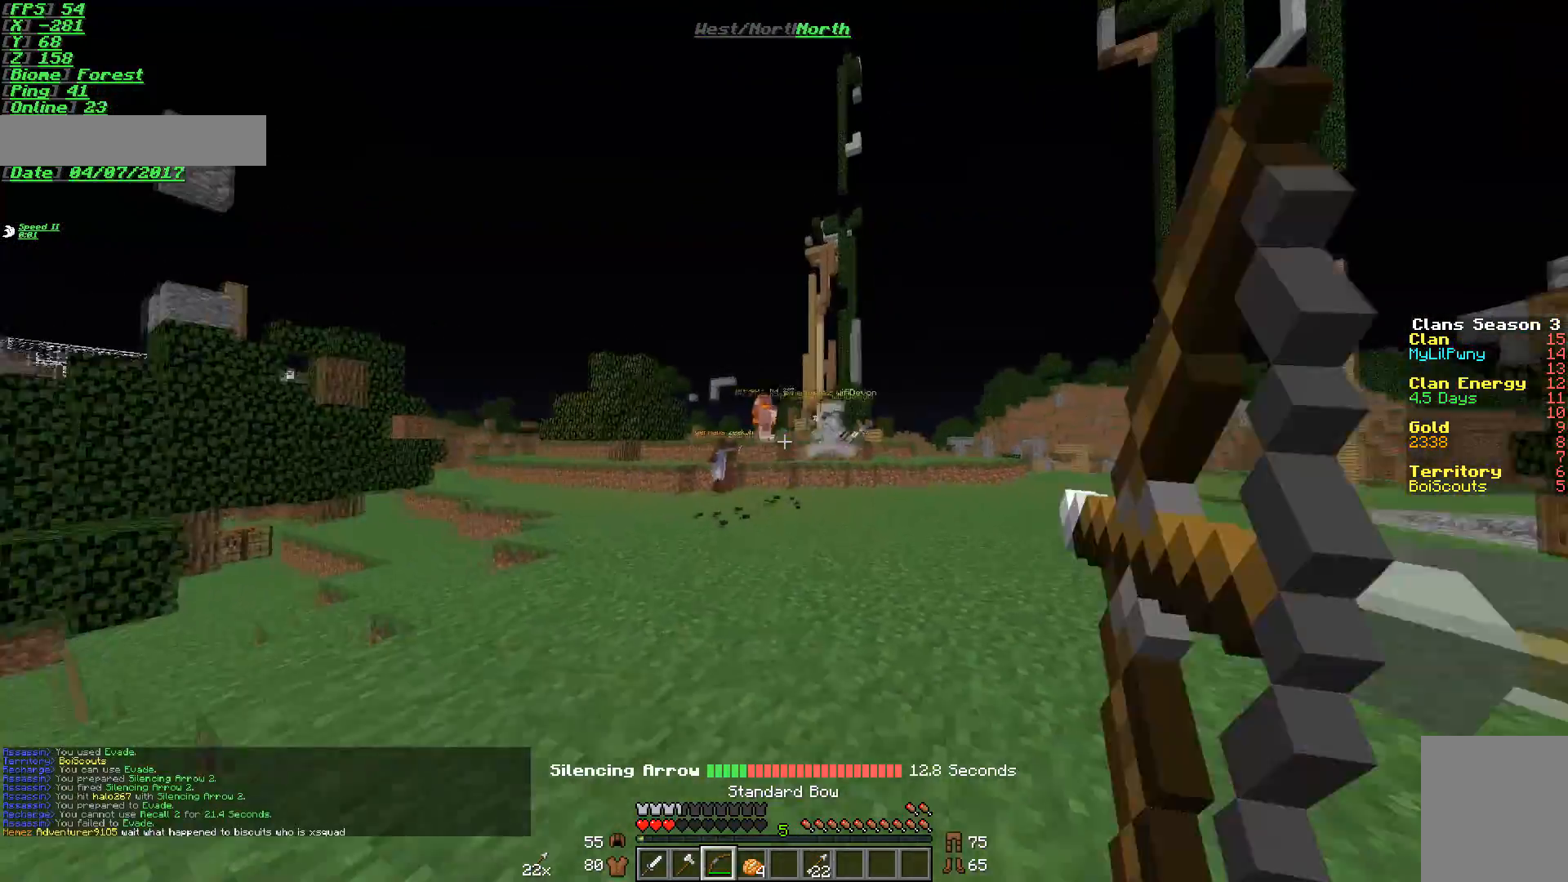
{"keys": ["a", "w"], "mouse": ["right"], "events": [[117, "s", "down"], [367, "s", "up"], [467, "w", "down"]]}
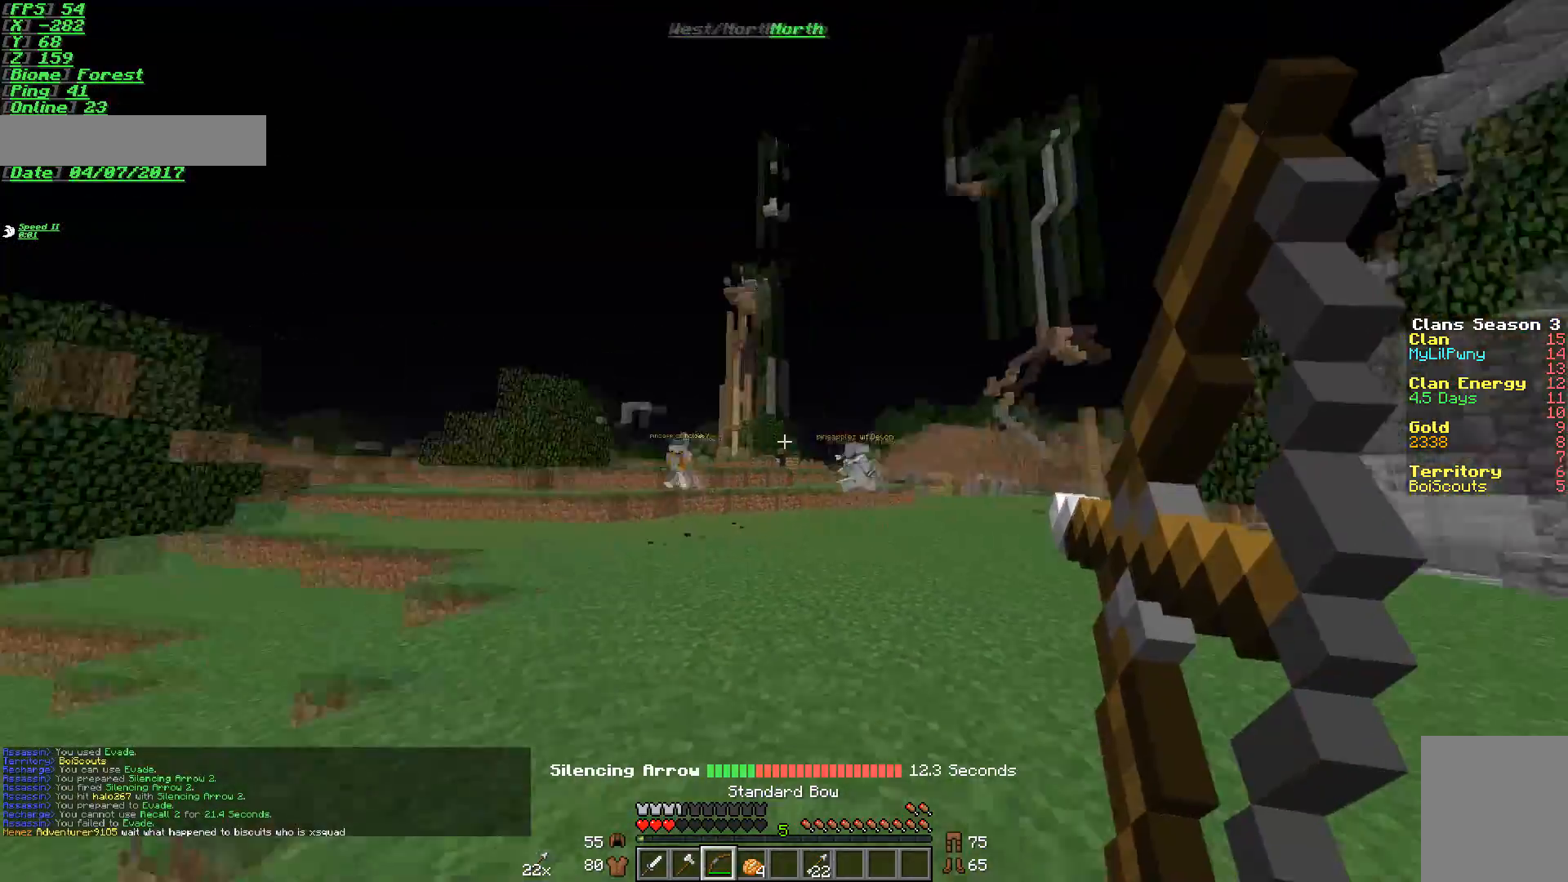
{"keys": ["d", "s"], "mouse": ["right"], "events": [[16, "w", "up"], [216, "s", "down"], [417, "a", "up"], [467, "d", "down"]]}
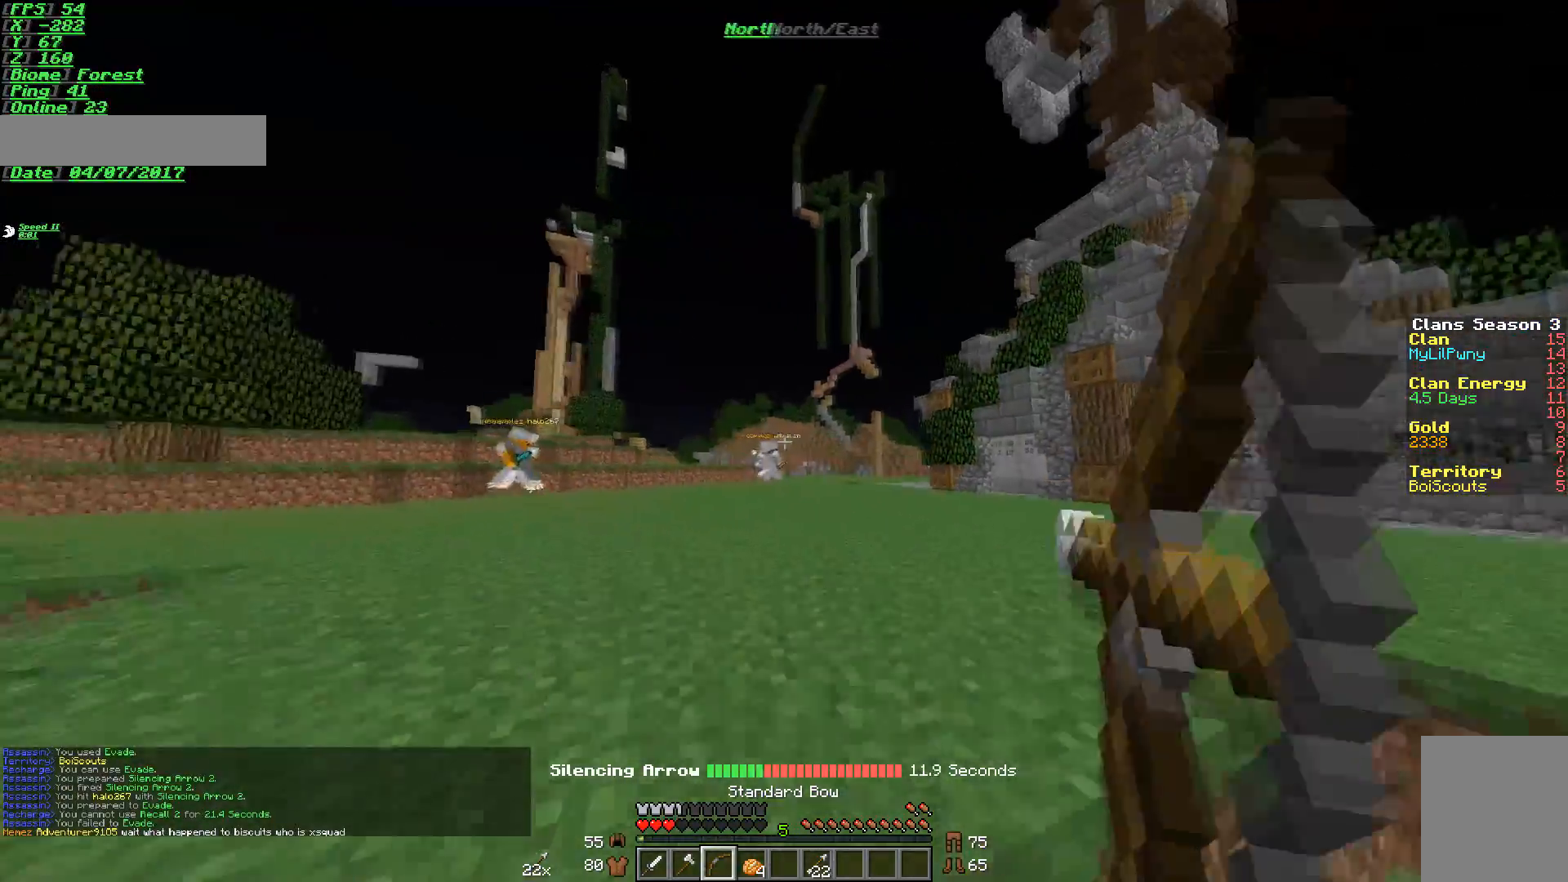
{"keys": ["a", "s"], "mouse": ["right"], "events": [[17, "s", "up"], [67, "a", "down"], [67, "d", "up"], [67, "s", "down"]]}
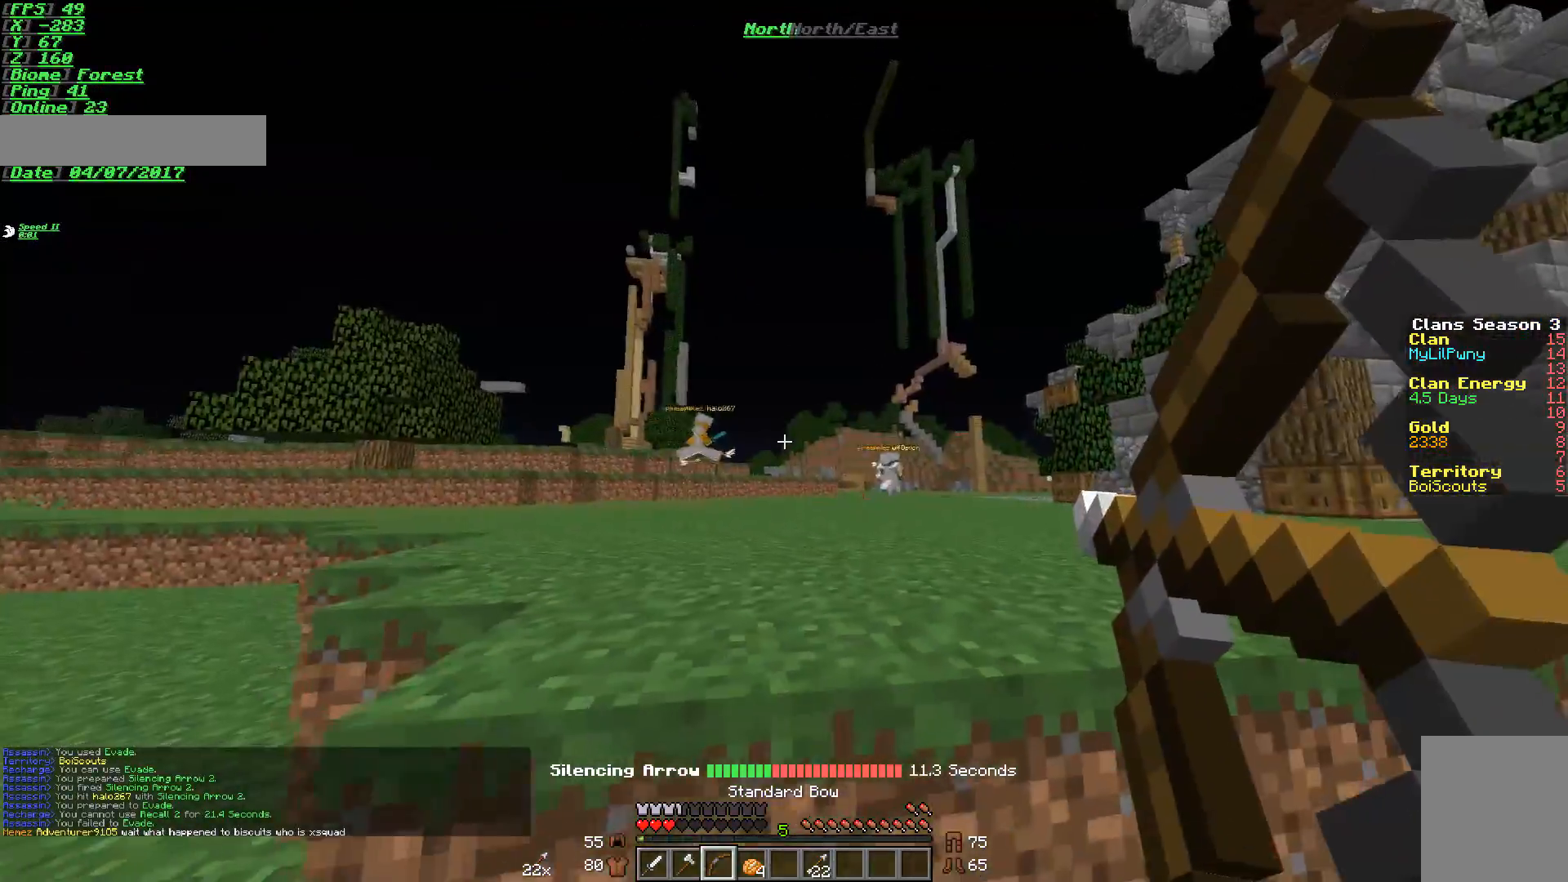
{"keys": ["a", "w"], "mouse": ["right"], "events": [[83, "s", "up"], [283, "w", "down"]]}
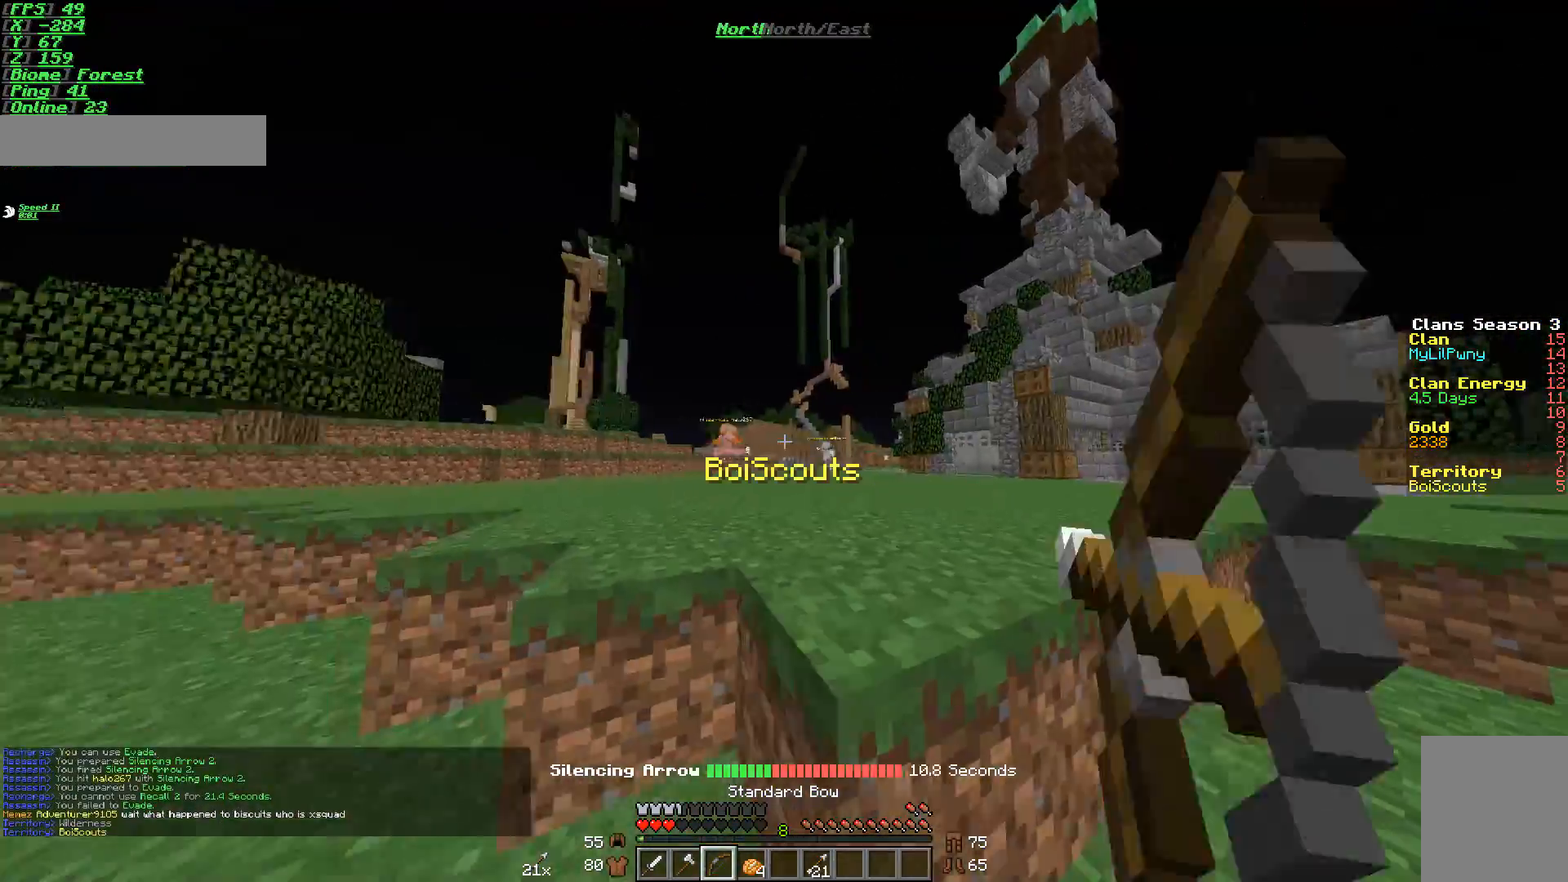
{"keys": ["a"], "mouse": ["right"], "events": [[67, "w", "up"]]}
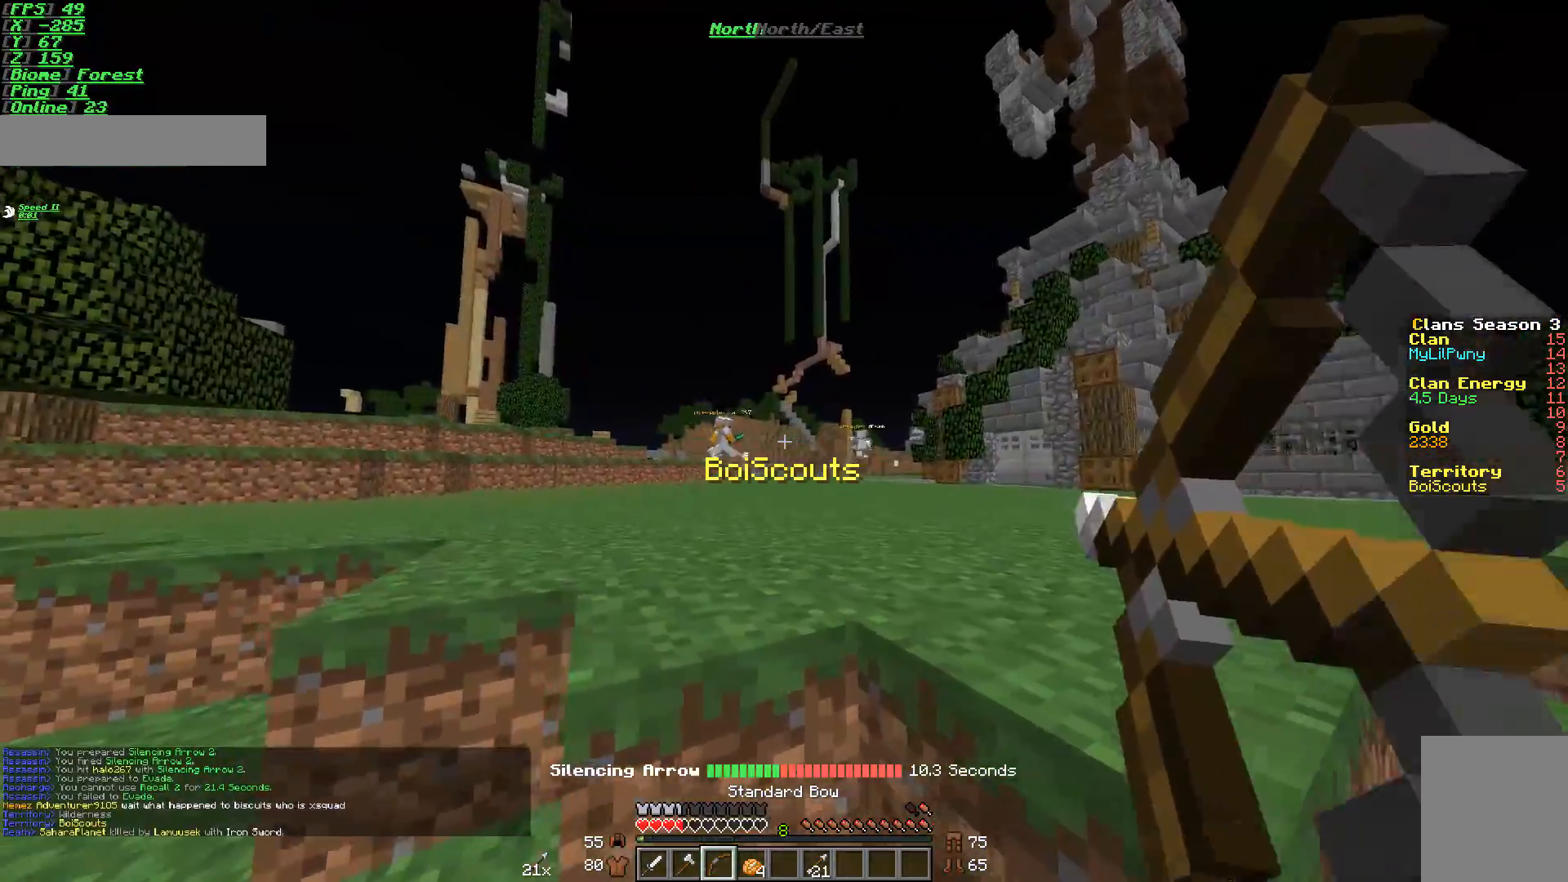
{"keys": ["a", "w"], "mouse": ["right"], "events": [[33, "mouse_right", "up"], [183, "w", "down"], [333, "a", "up"], [383, "mouse_right", "down"], [467, "a", "down"]]}
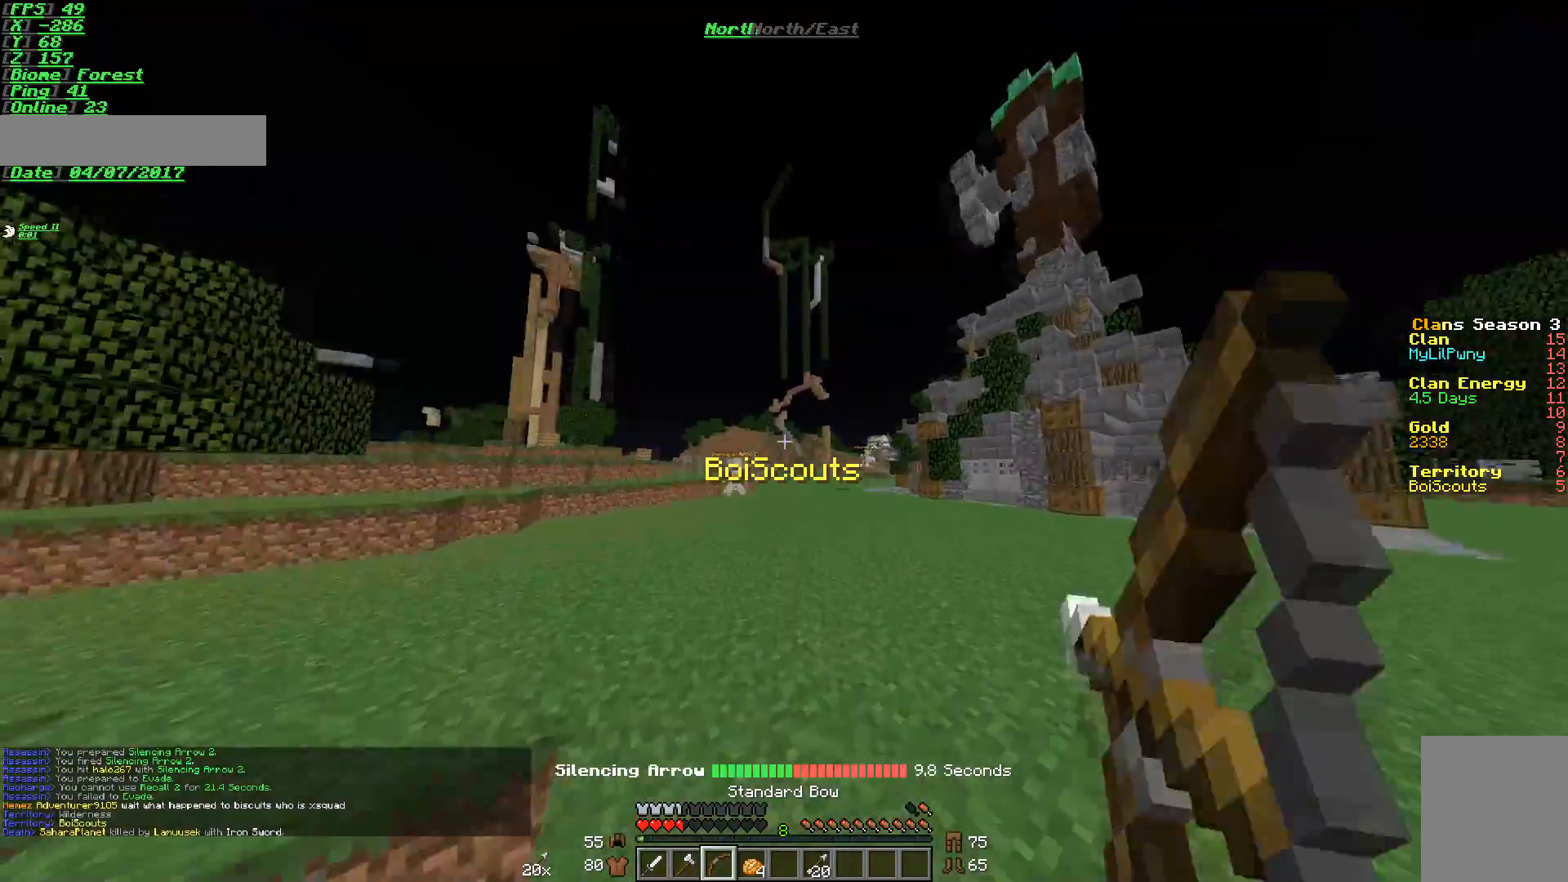
{"keys": ["d", "w"], "mouse": ["right"], "events": [[33, "w", "up"], [317, "w", "down"], [417, "a", "up"], [484, "d", "down"]]}
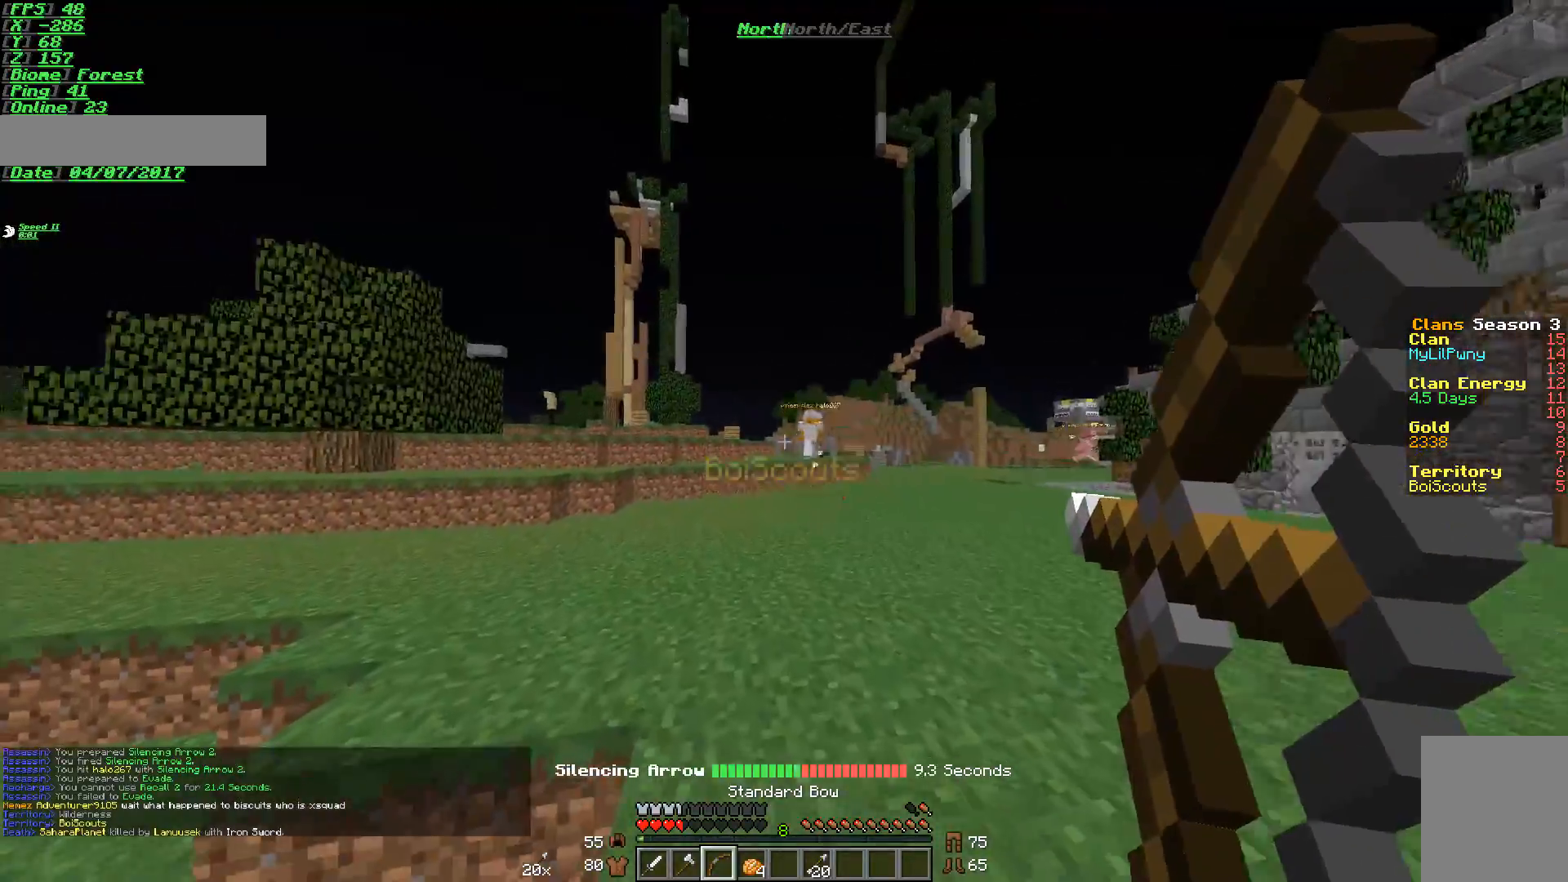
{"keys": ["a", "w"], "mouse": [], "events": [[233, "d", "up"], [267, "a", "down"], [467, "mouse_right", "up"]]}
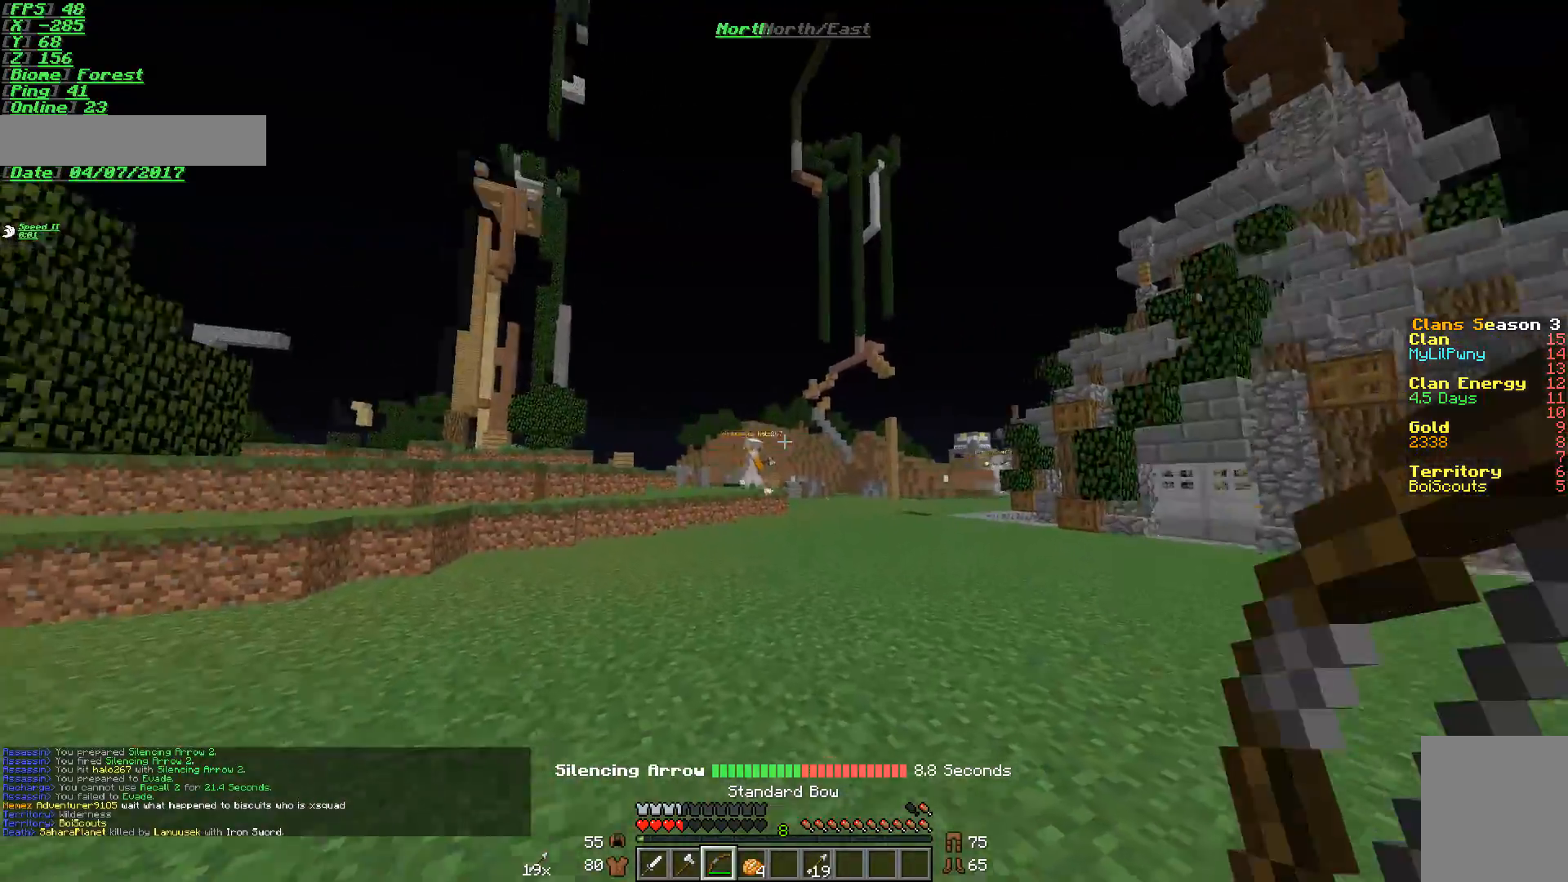
{"keys": ["a", "d", "w"], "mouse": ["right"], "events": [[84, "a", "up"], [84, "mouse_right", "down"], [317, "d", "down"], [467, "a", "down"]]}
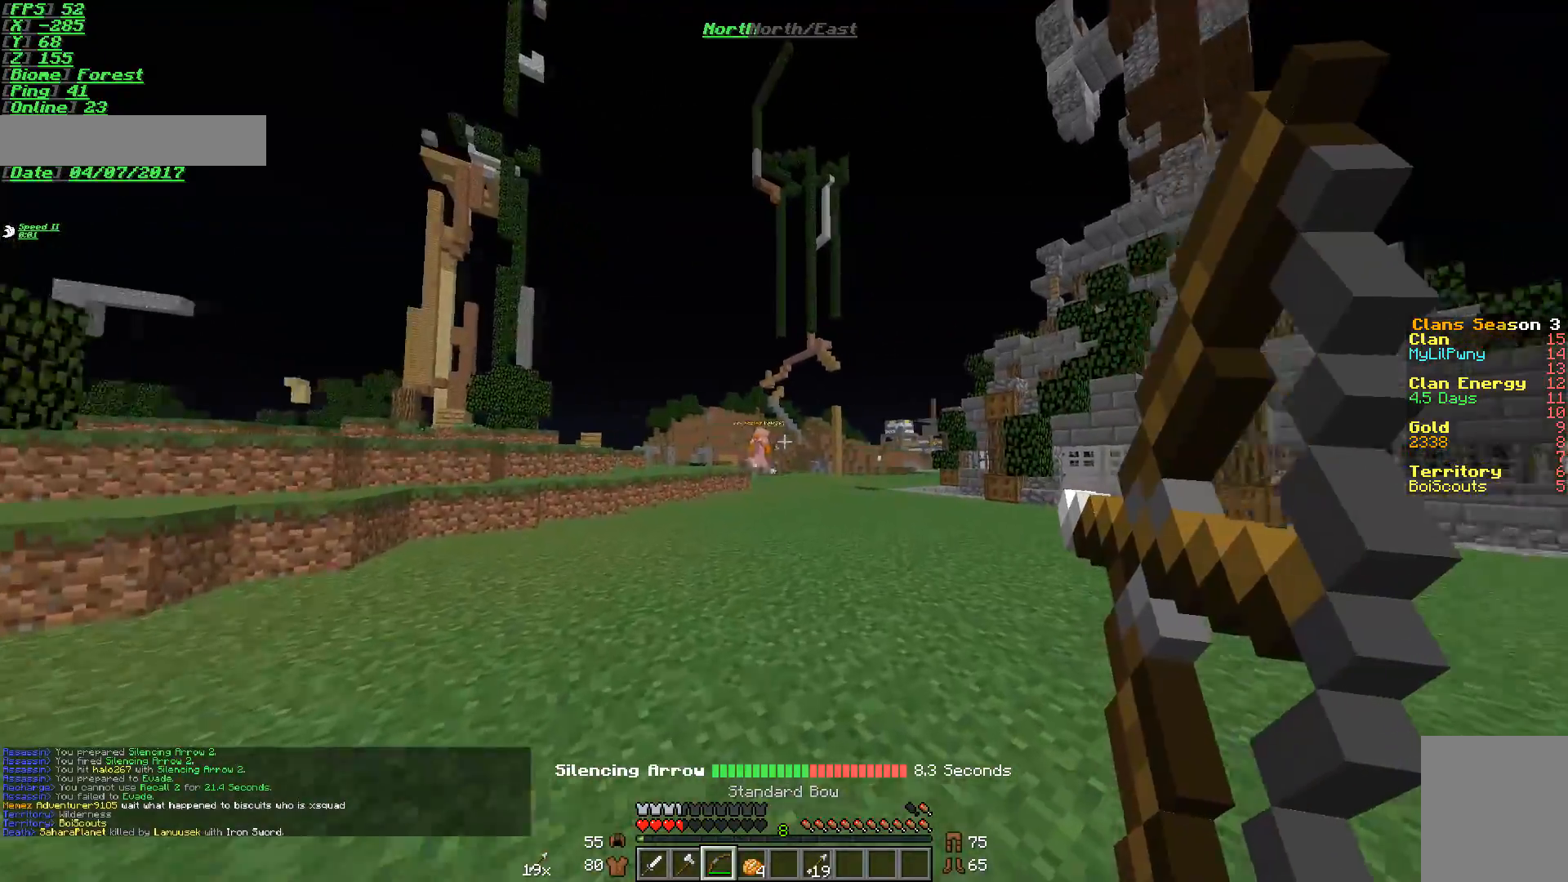
{"keys": ["w"], "mouse": [], "events": [[16, "d", "up"], [467, "a", "up"], [467, "mouse_right", "up"]]}
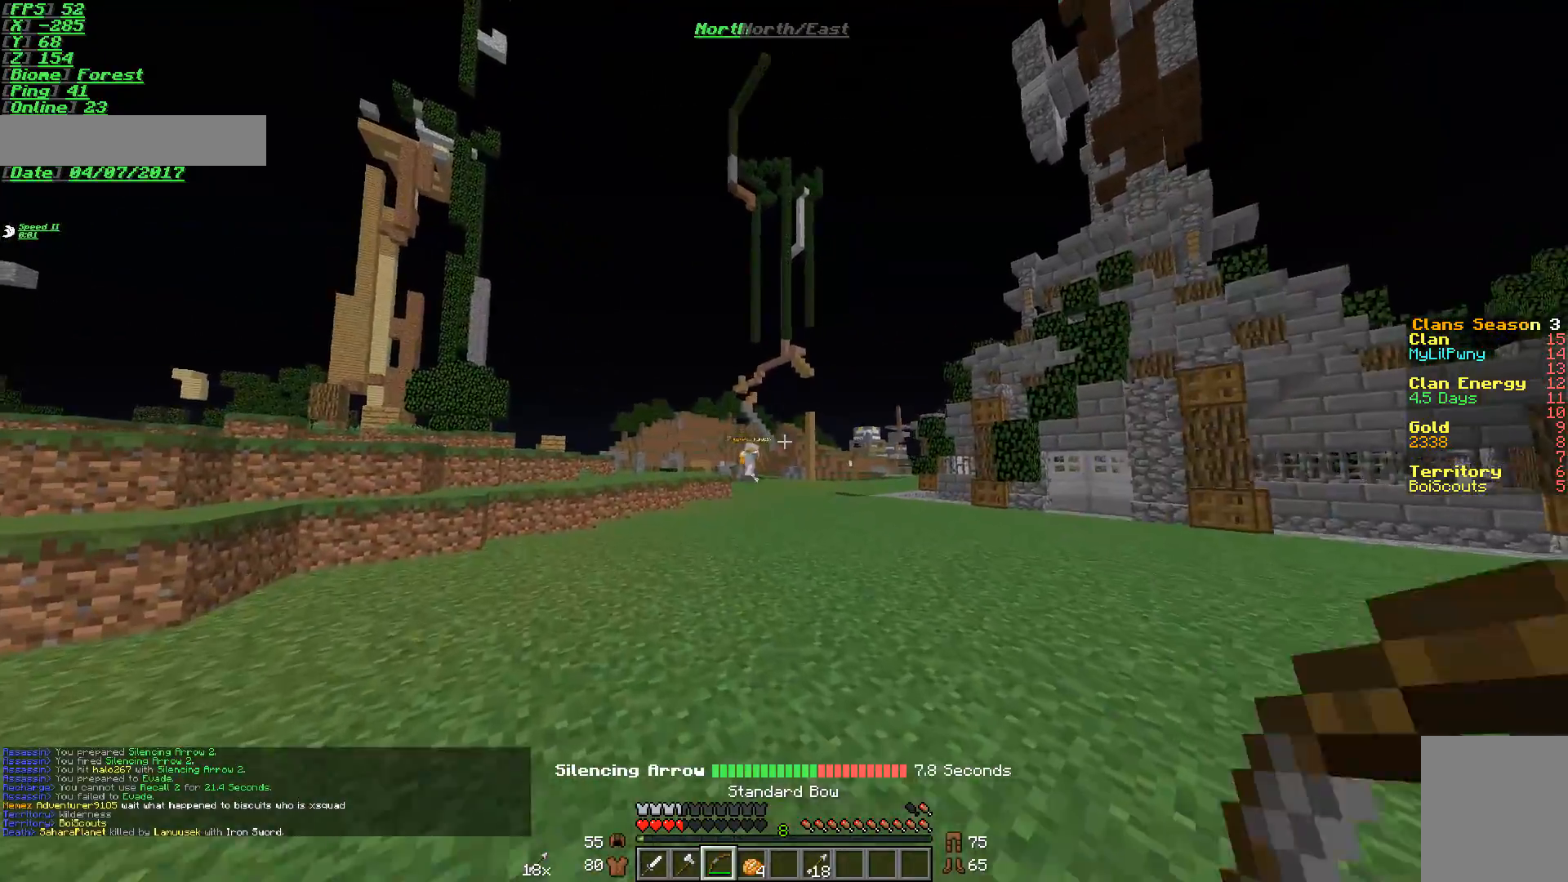
{"keys": ["w"], "mouse": [], "events": []}
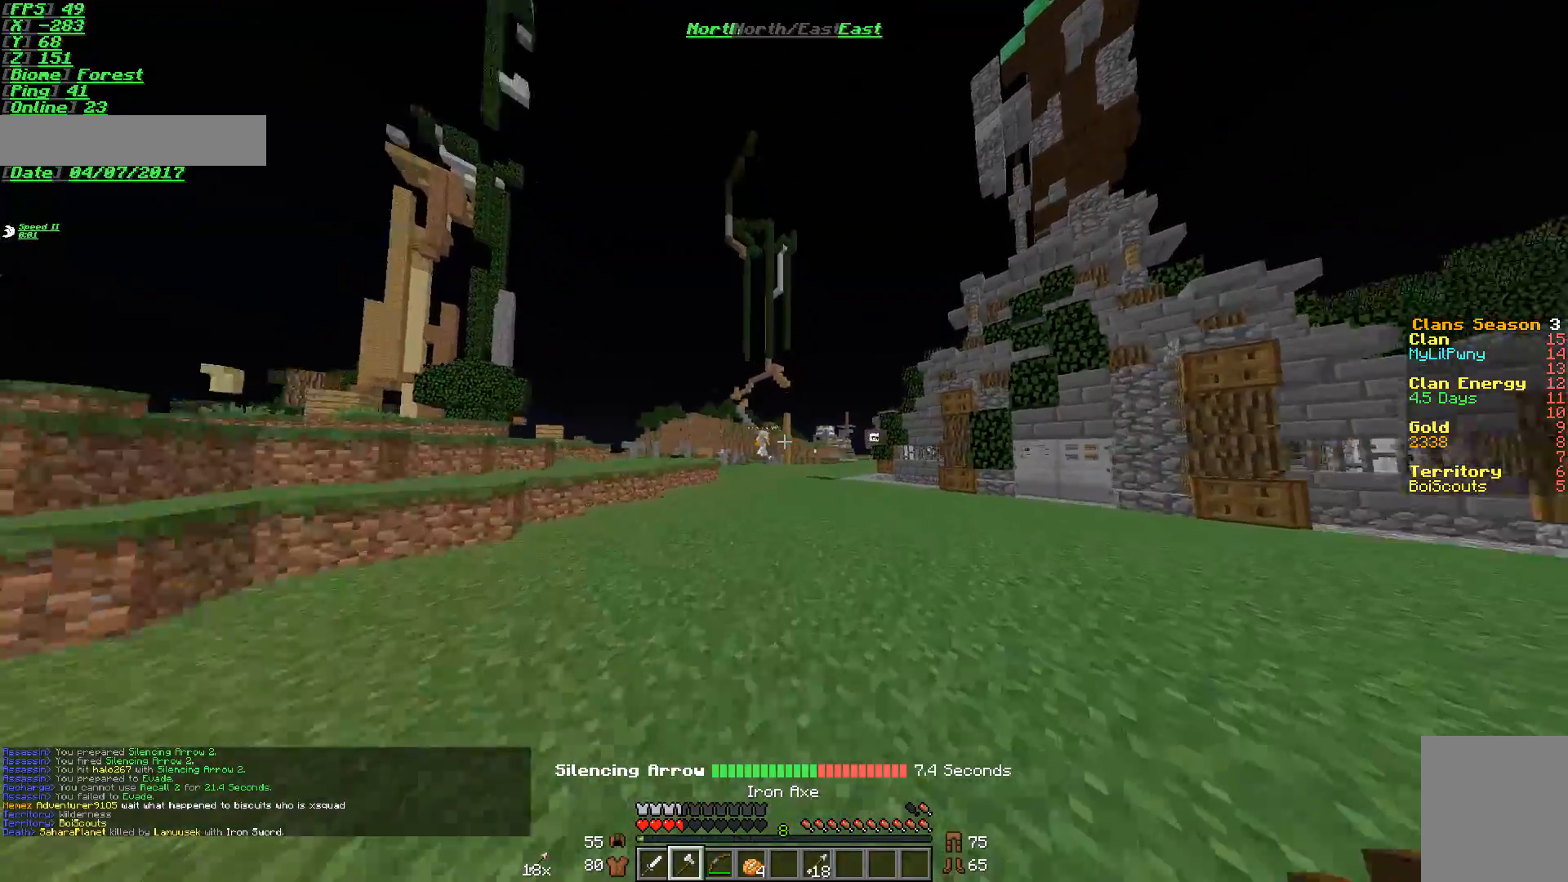
{"keys": ["w"], "mouse": [], "events": [[183, "mouse_right", "down"], [216, "mouse_right", "up"], [283, "mouse_right", "down"], [367, "mouse_right", "up"], [433, "mouse_right", "down"], [467, "mouse_right", "up"]]}
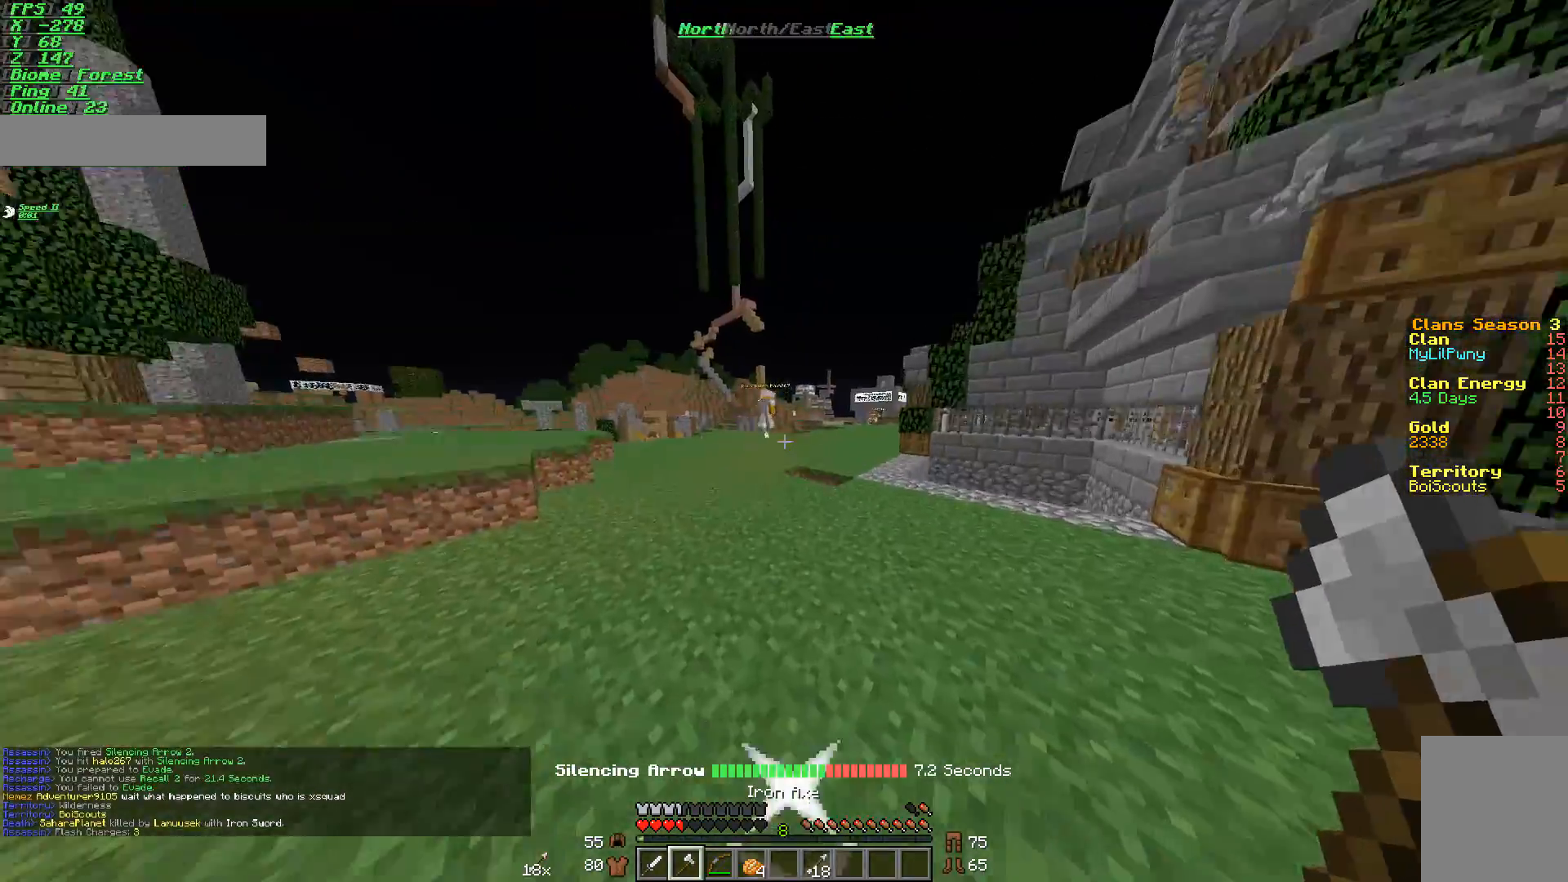
{"keys": ["w"], "mouse": [], "events": []}
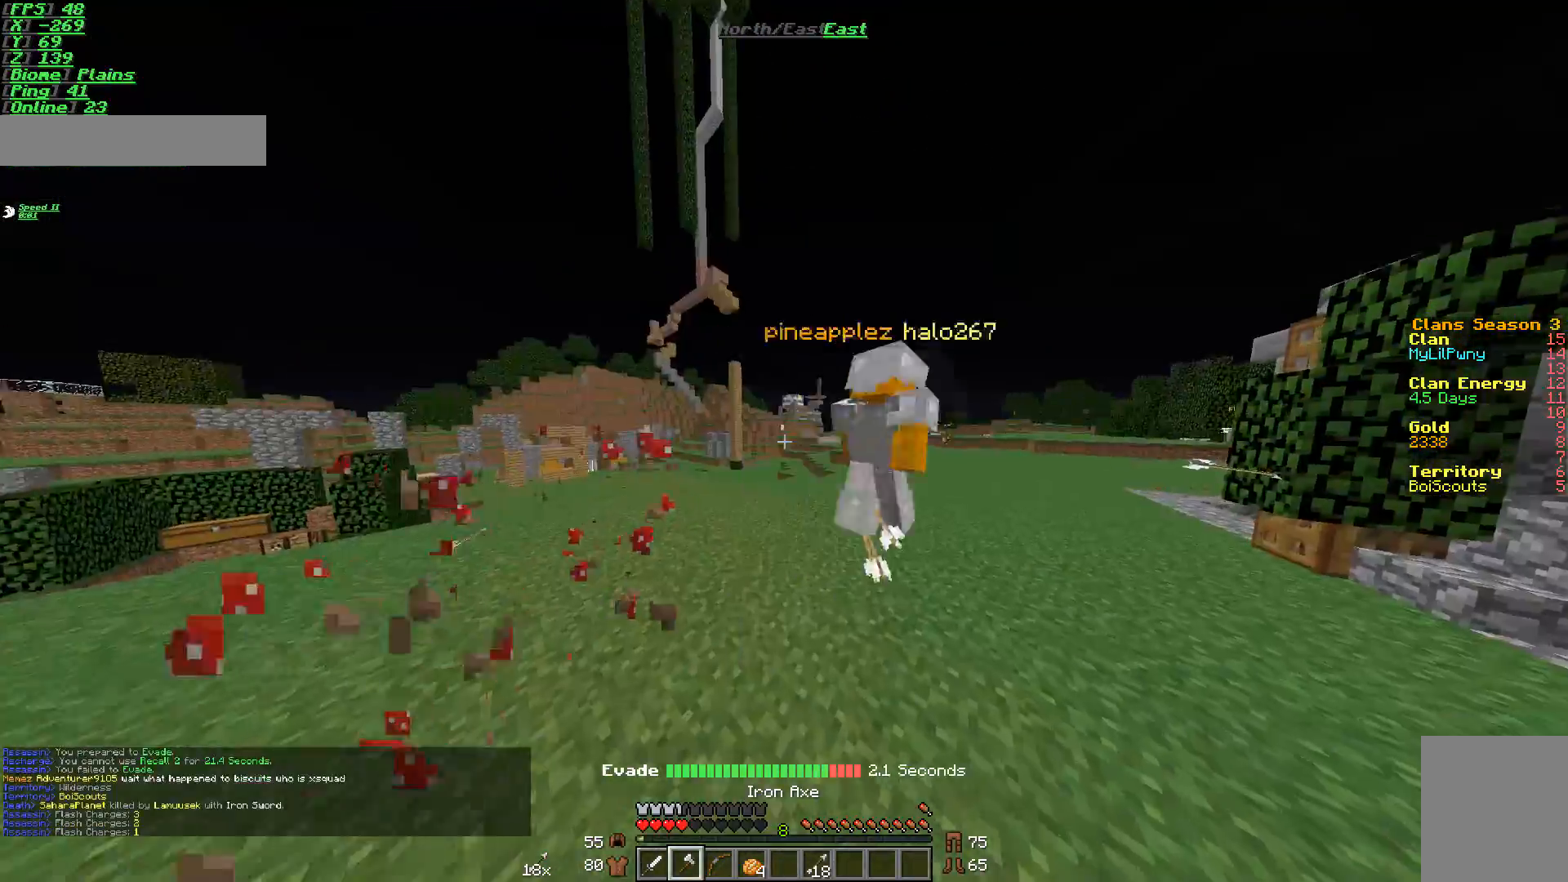
{"keys": ["w"], "mouse": [], "events": []}
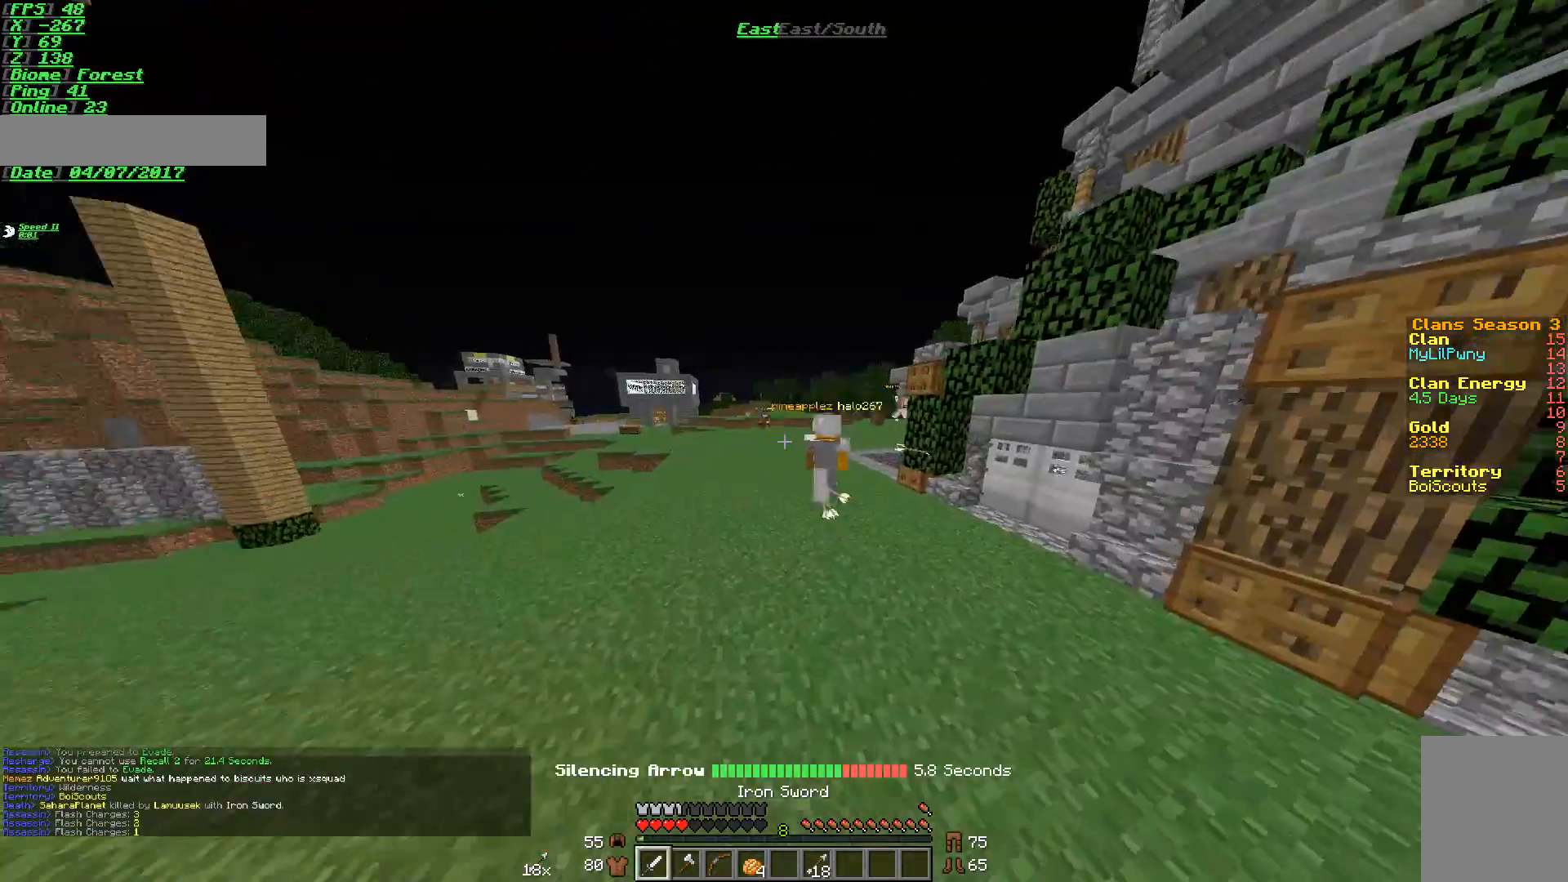
{"keys": ["w"], "mouse": ["left"], "events": [[417, "mouse_right", "down"], [484, "mouse_right", "up"], [501, "mouse_left", "down"]]}
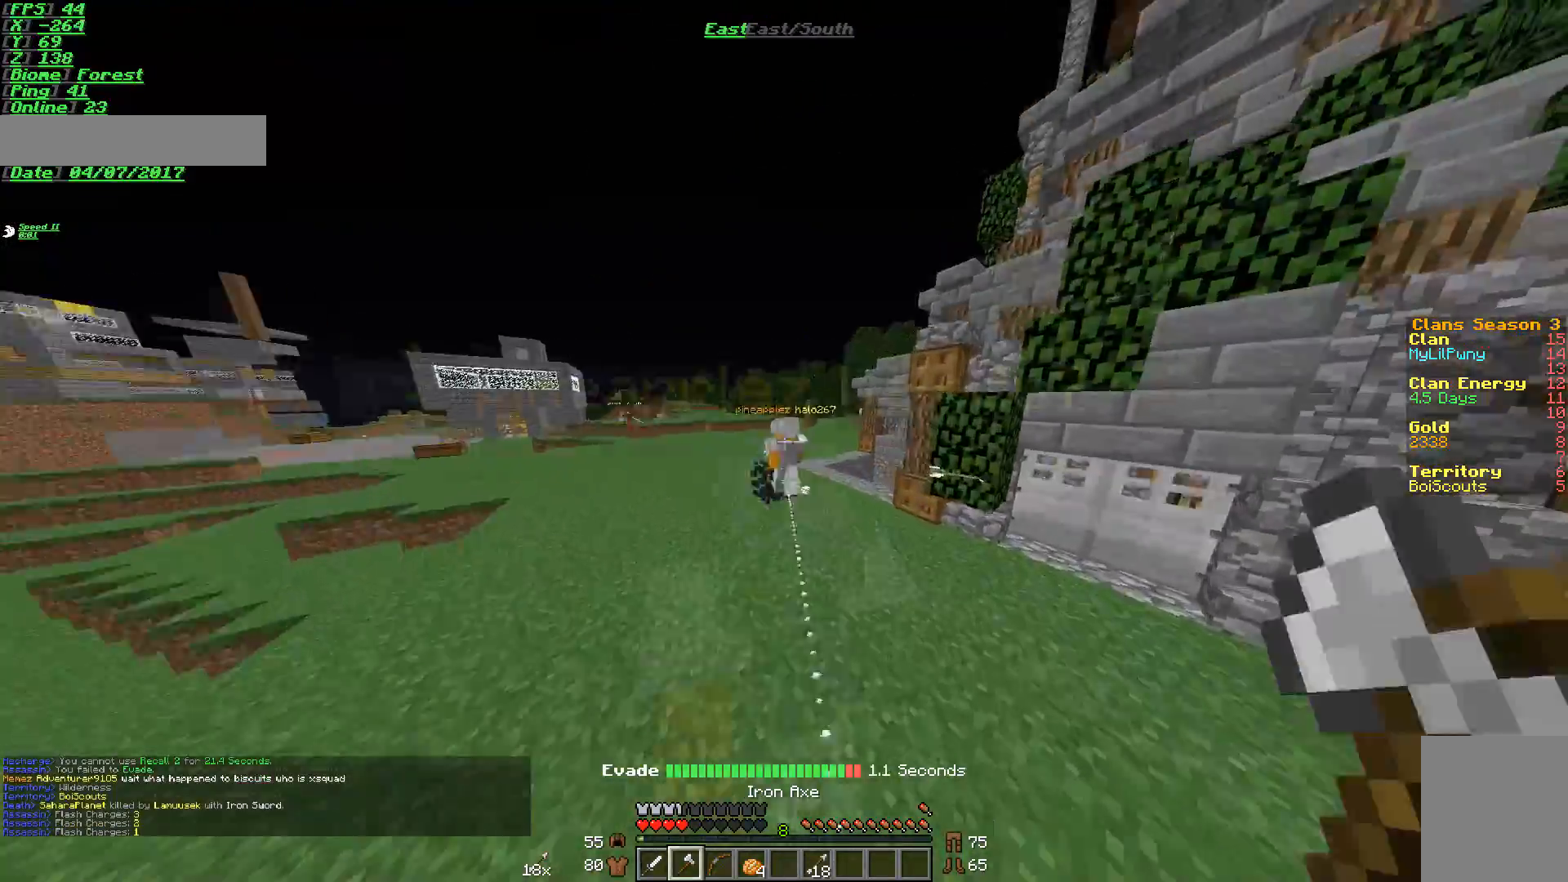
{"keys": ["w"], "mouse": [], "events": [[116, "mouse_left", "up"], [166, "mouse_left", "down"], [233, "mouse_left", "up"], [267, "mouse_left", "down"], [317, "mouse_left", "up"], [400, "mouse_left", "down"], [433, "mouse_left", "up"]]}
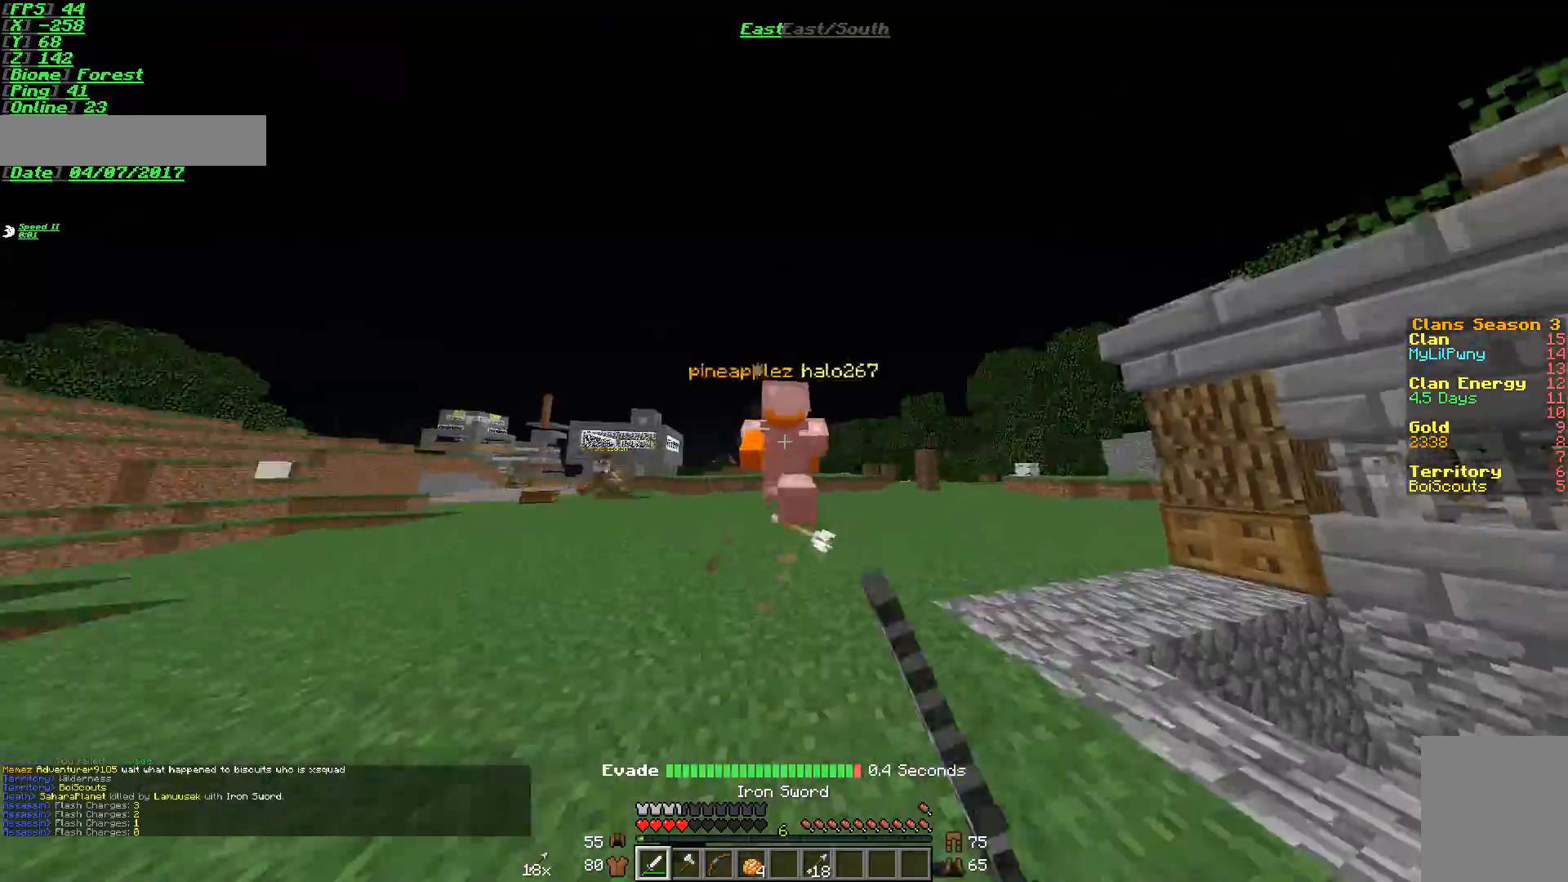
{"keys": ["a", "d", "w"], "mouse": ["left"], "events": [[17, "mouse_left", "down"], [384, "mouse_left", "up"], [400, "mouse_left", "down"], [467, "a", "down"], [484, "d", "down"]]}
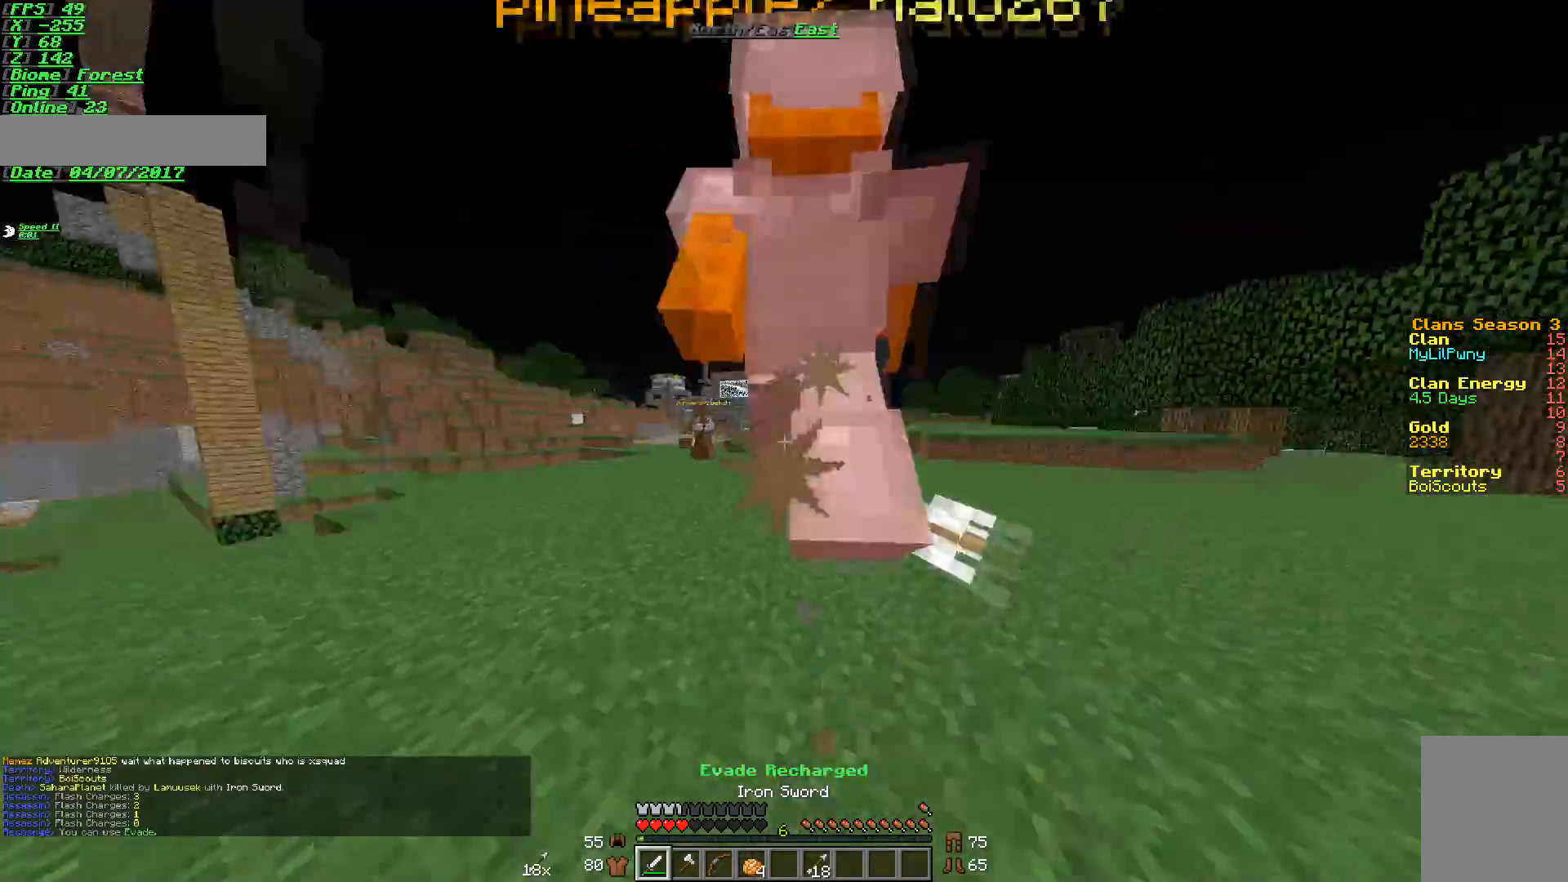
{"keys": ["d", "w"], "mouse": ["left"], "events": [[16, "a", "up"], [16, "mouse_left", "up"], [83, "mouse_left", "down"], [83, "w", "up"], [166, "mouse_left", "up"], [166, "s", "down"], [233, "mouse_left", "down"], [267, "mouse_left", "up"], [300, "mouse_left", "down"], [317, "s", "up"], [417, "mouse_left", "up"], [450, "mouse_left", "down"], [450, "w", "down"]]}
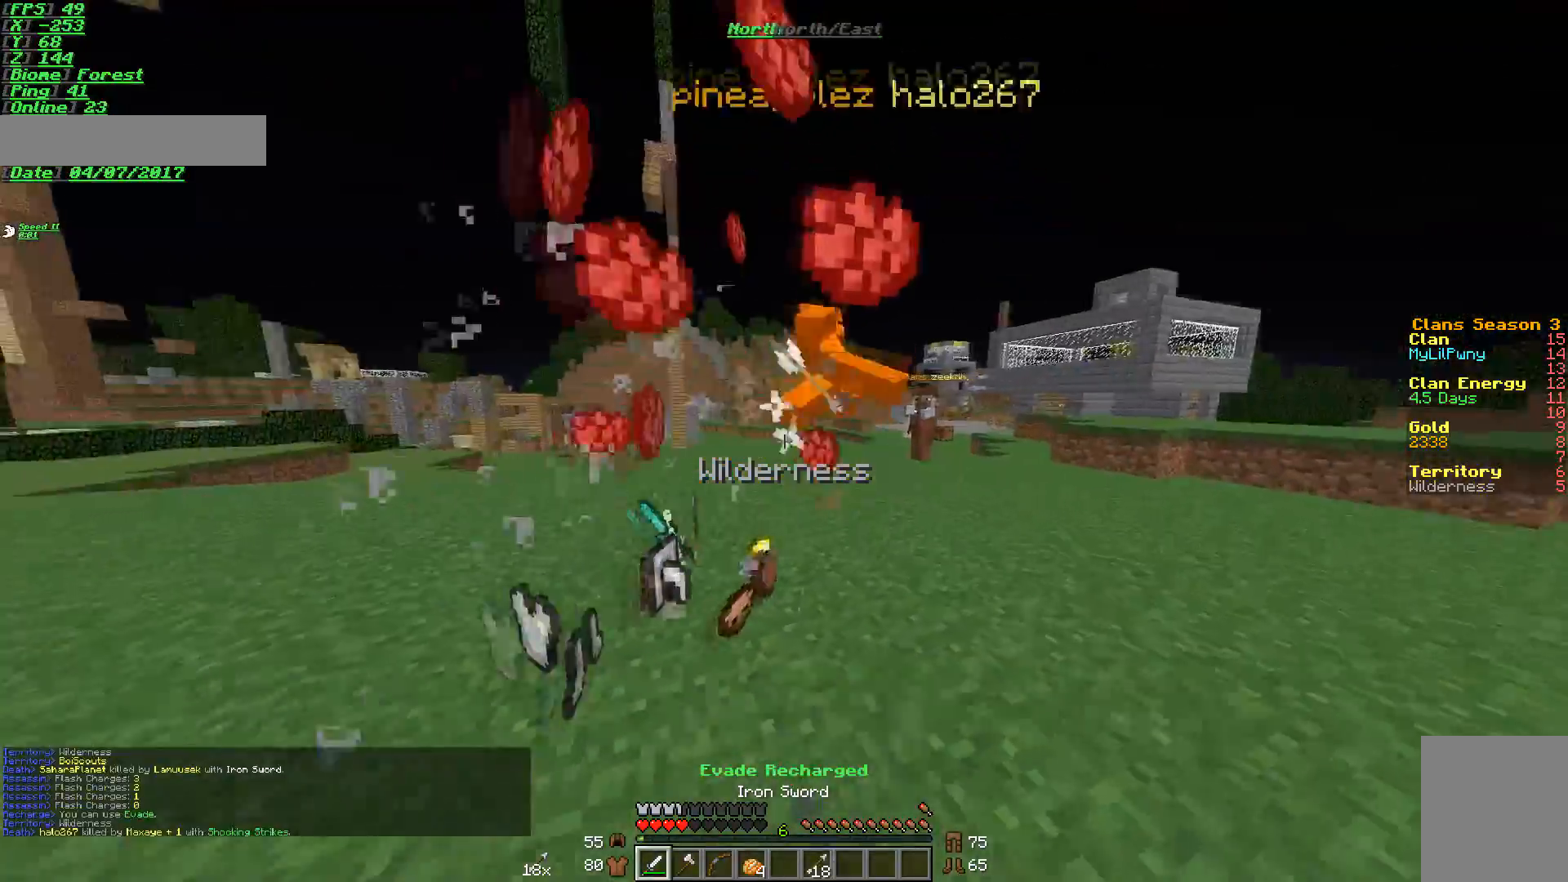
{"keys": ["d", "w"], "mouse": [], "events": [[17, "mouse_left", "up"], [67, "d", "up"], [167, "a", "down"], [284, "a", "up"], [350, "d", "down"]]}
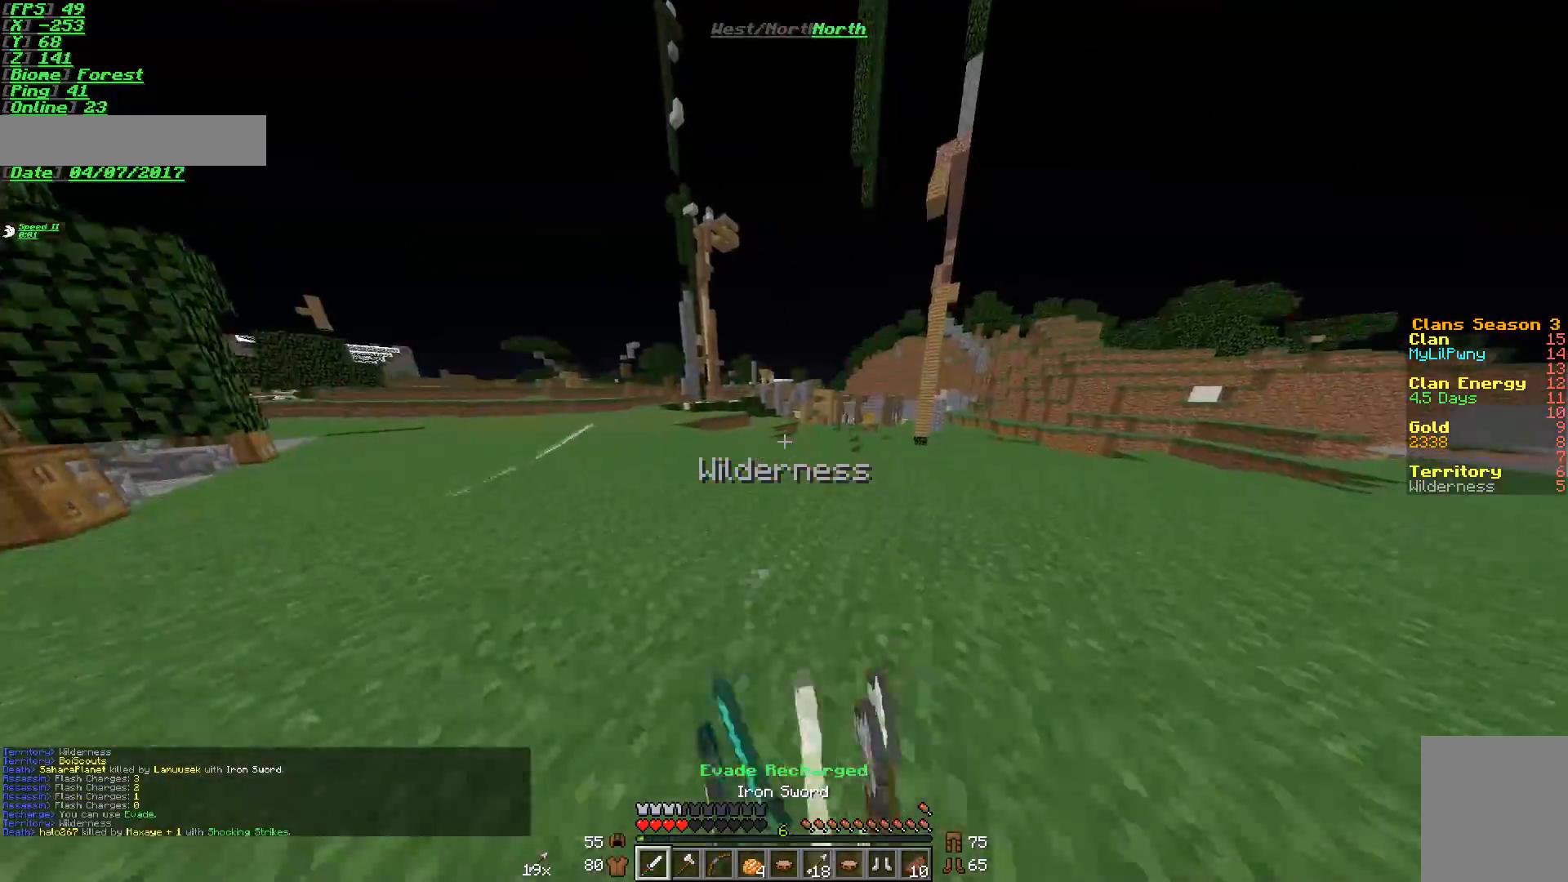
{"keys": ["s"], "mouse": ["right"], "events": [[16, "d", "up"], [300, "mouse_right", "down"], [317, "w", "up"], [350, "s", "down"]]}
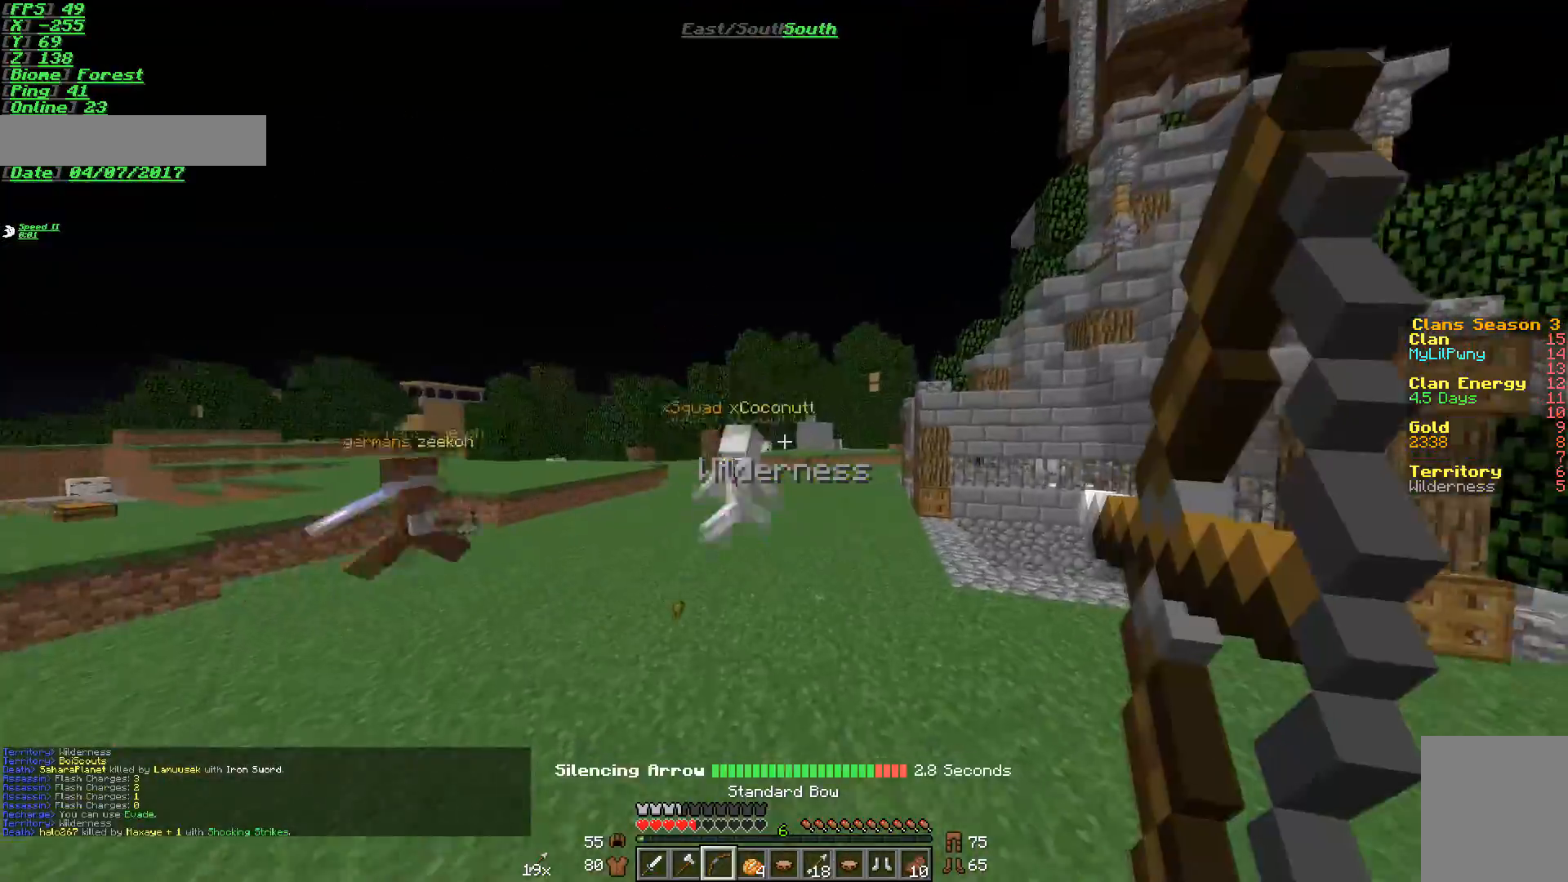
{"keys": ["a", "s"], "mouse": ["right"], "events": [[67, "d", "down"], [400, "a", "down"], [501, "d", "up"]]}
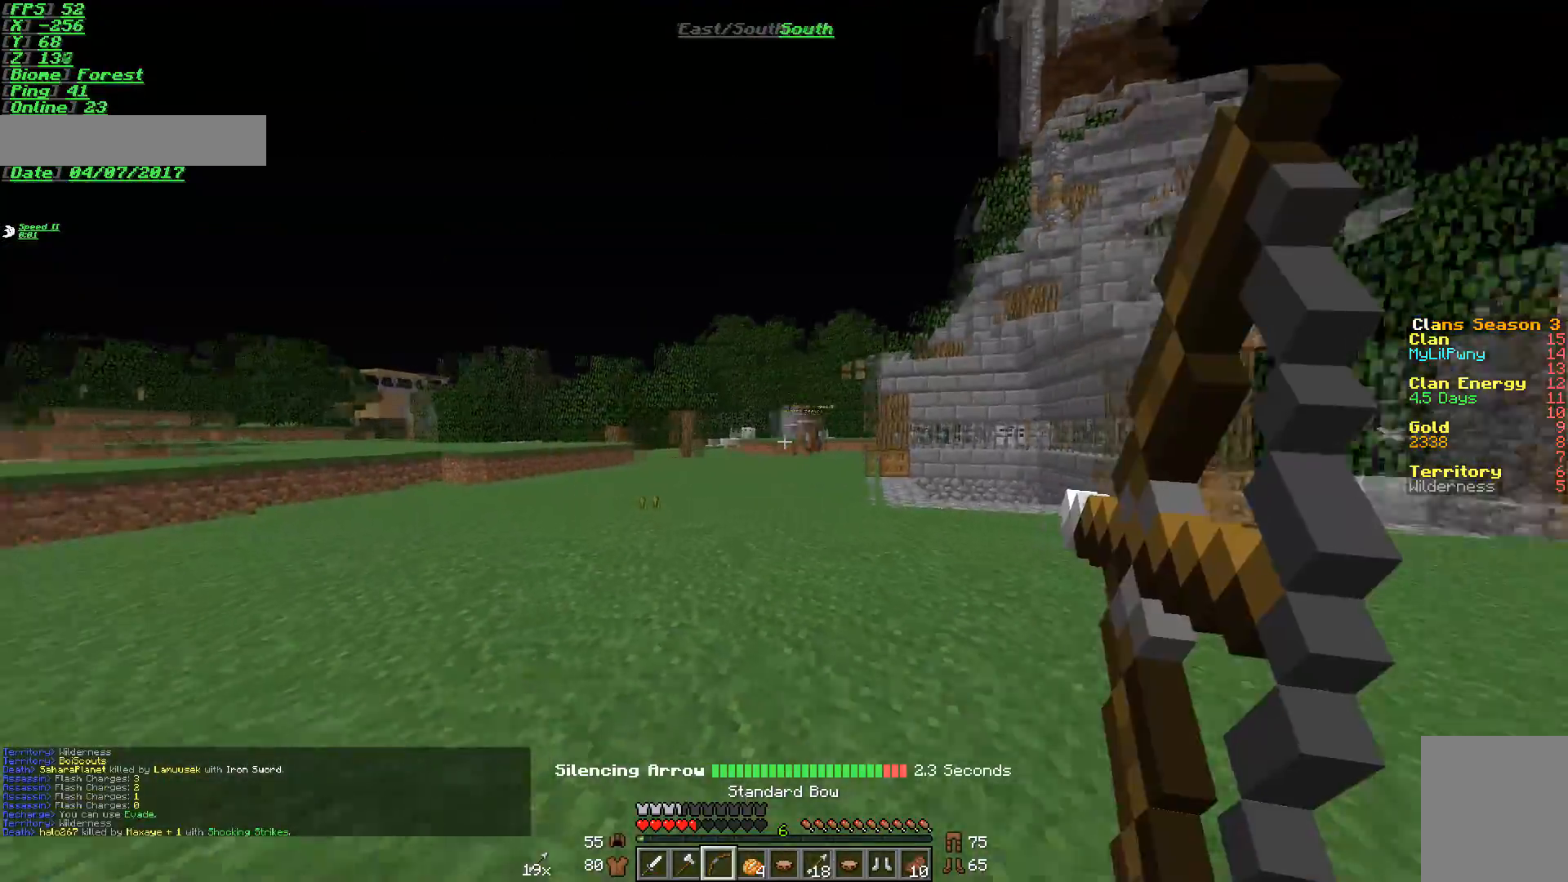
{"keys": ["d", "w"], "mouse": [], "events": [[50, "s", "up"], [150, "w", "down"], [283, "a", "up"], [400, "d", "down"], [450, "mouse_right", "up"]]}
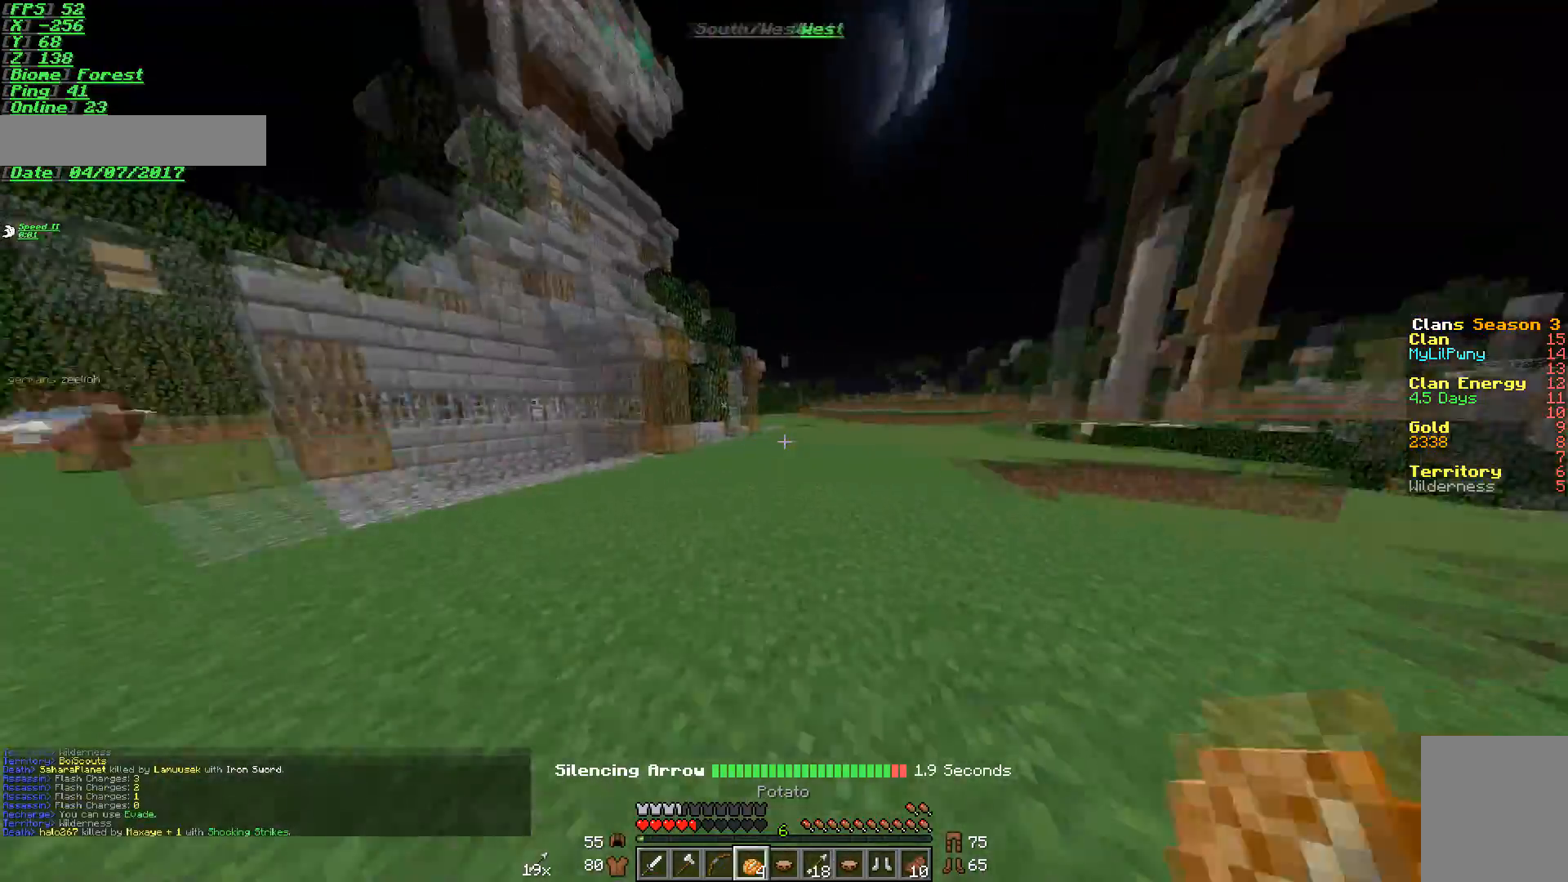
{"keys": ["w"], "mouse": [], "events": [[217, "d", "up"]]}